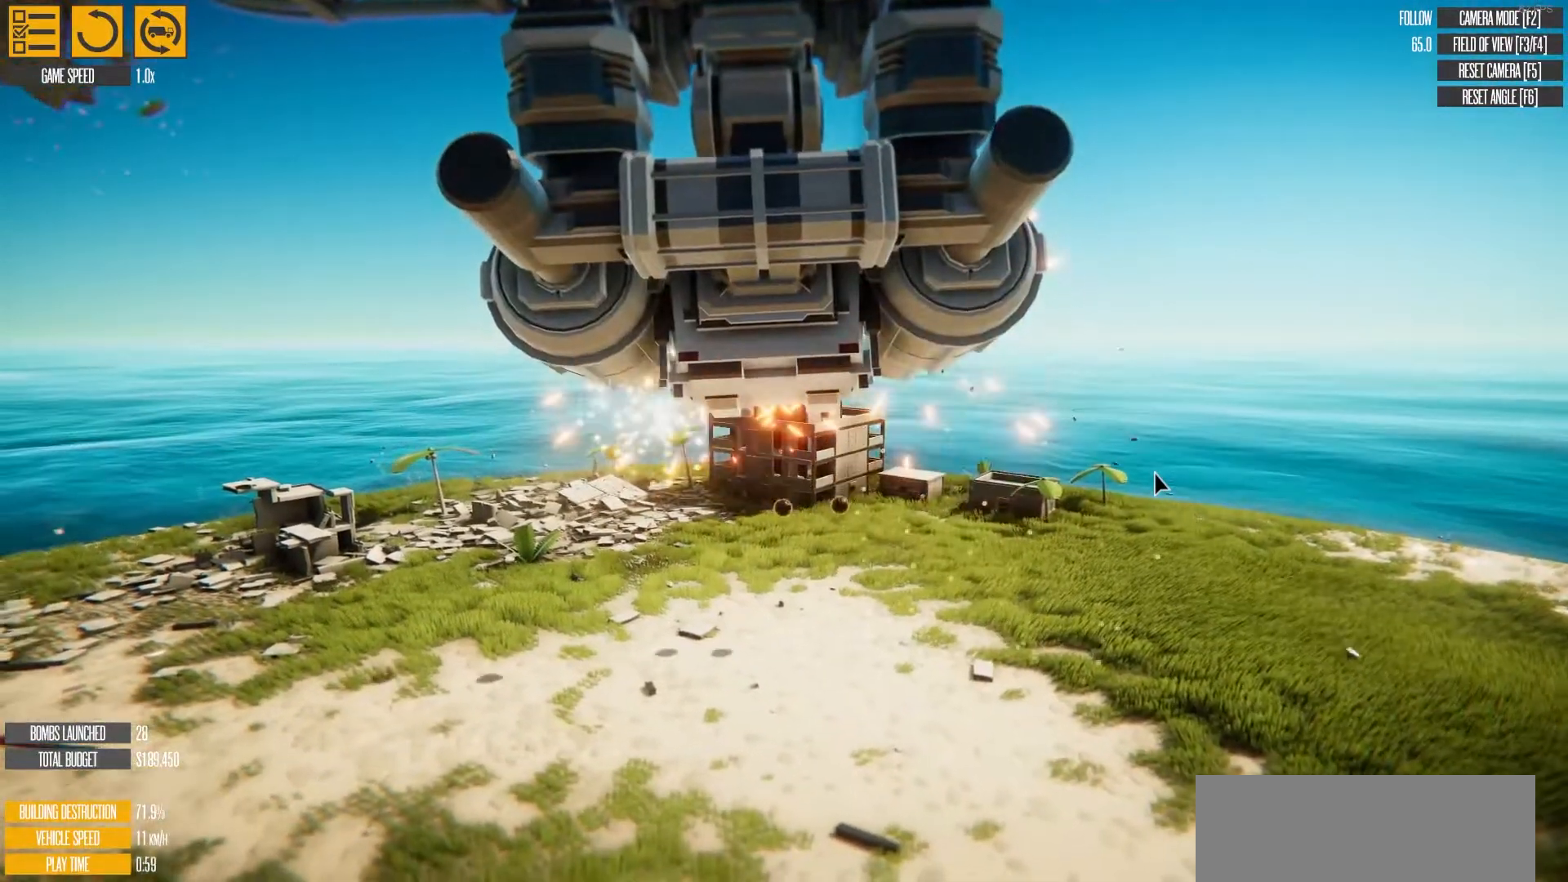
Gameplay with keyboard; each line is a JSON object with the keys held at the frame after it. "events" lists presses ("down") and releases ("up") of "a", "d", "down", "e", "f", "g", "s", "up" and "w" between this image and that frame as [ms after this image, input, new state], when the widget could be followed in between. No other keys are recorded. Mouse input is not recorded.
{"keys": [], "events": [[133, "d", "up"]]}
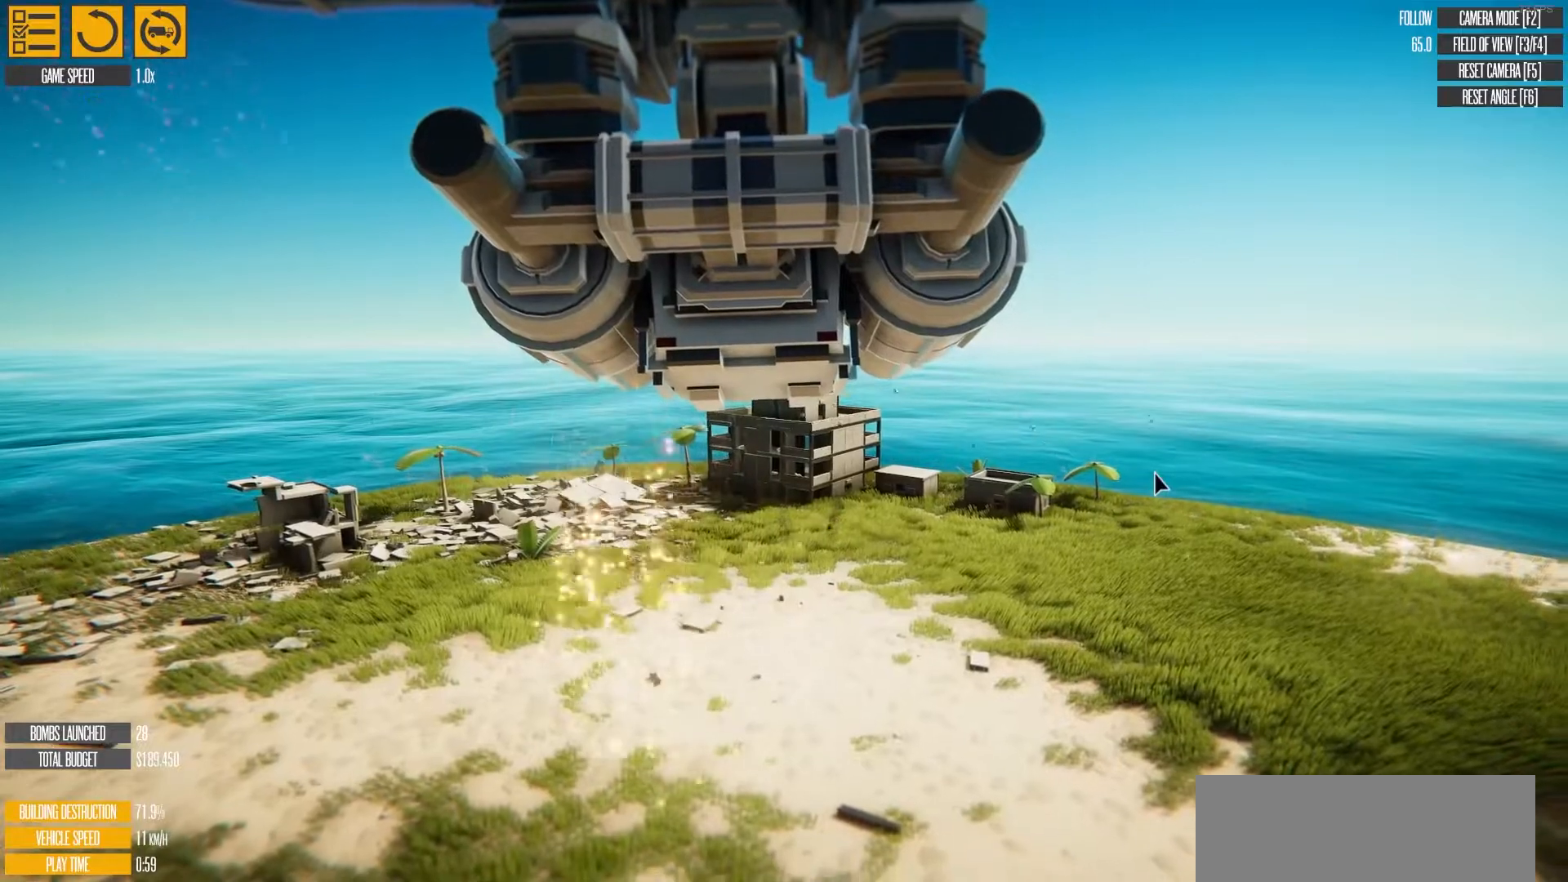
{"keys": ["w"], "events": [[83, "w", "down"]]}
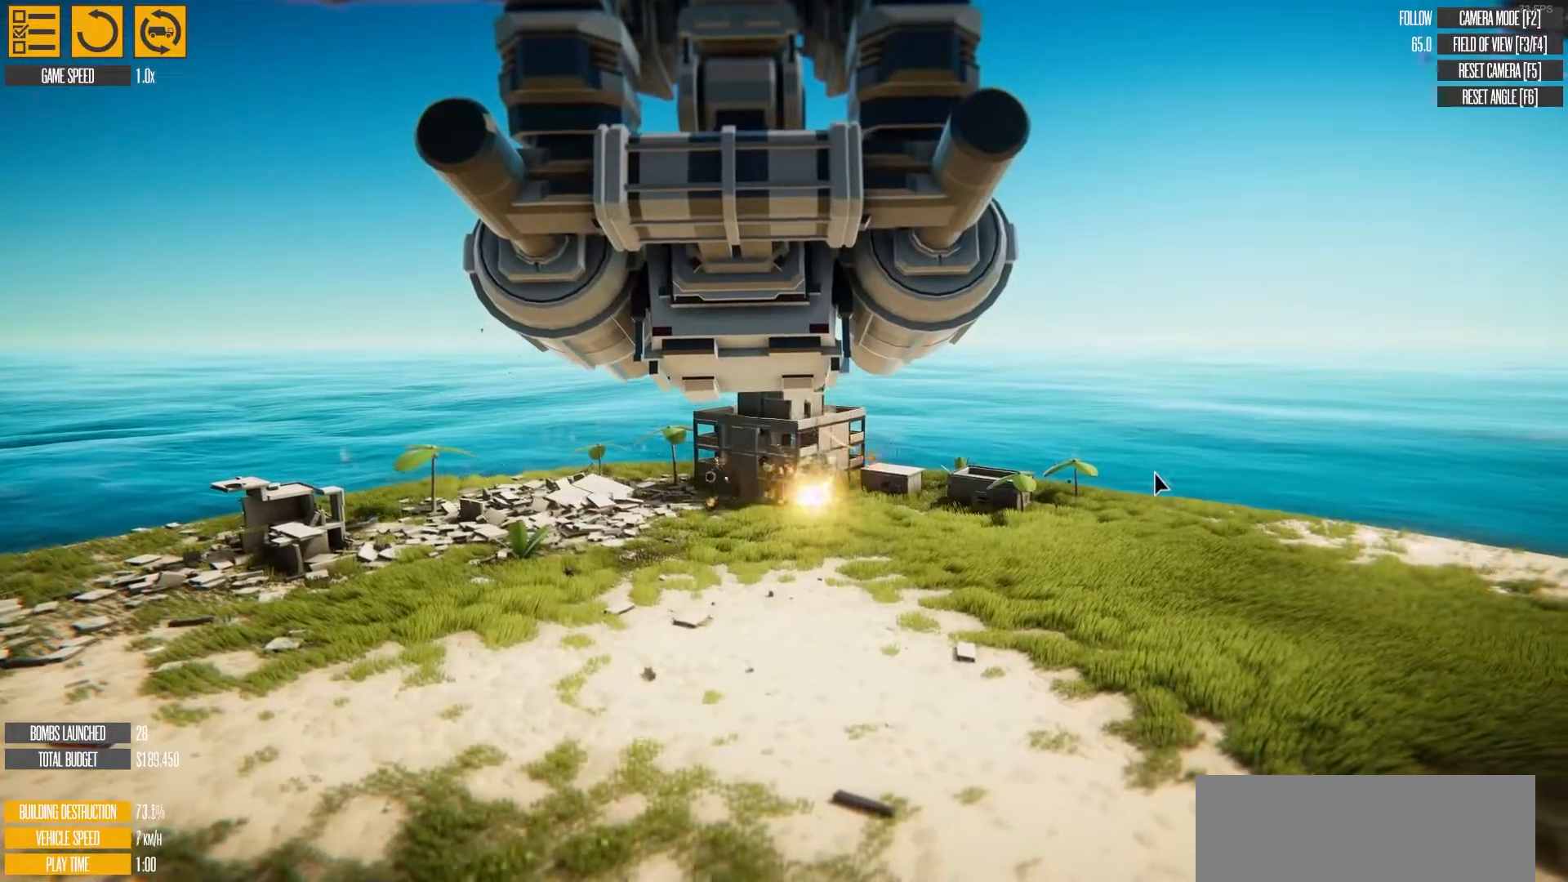
{"keys": [], "events": [[83, "w", "up"], [233, "w", "down"], [367, "w", "up"]]}
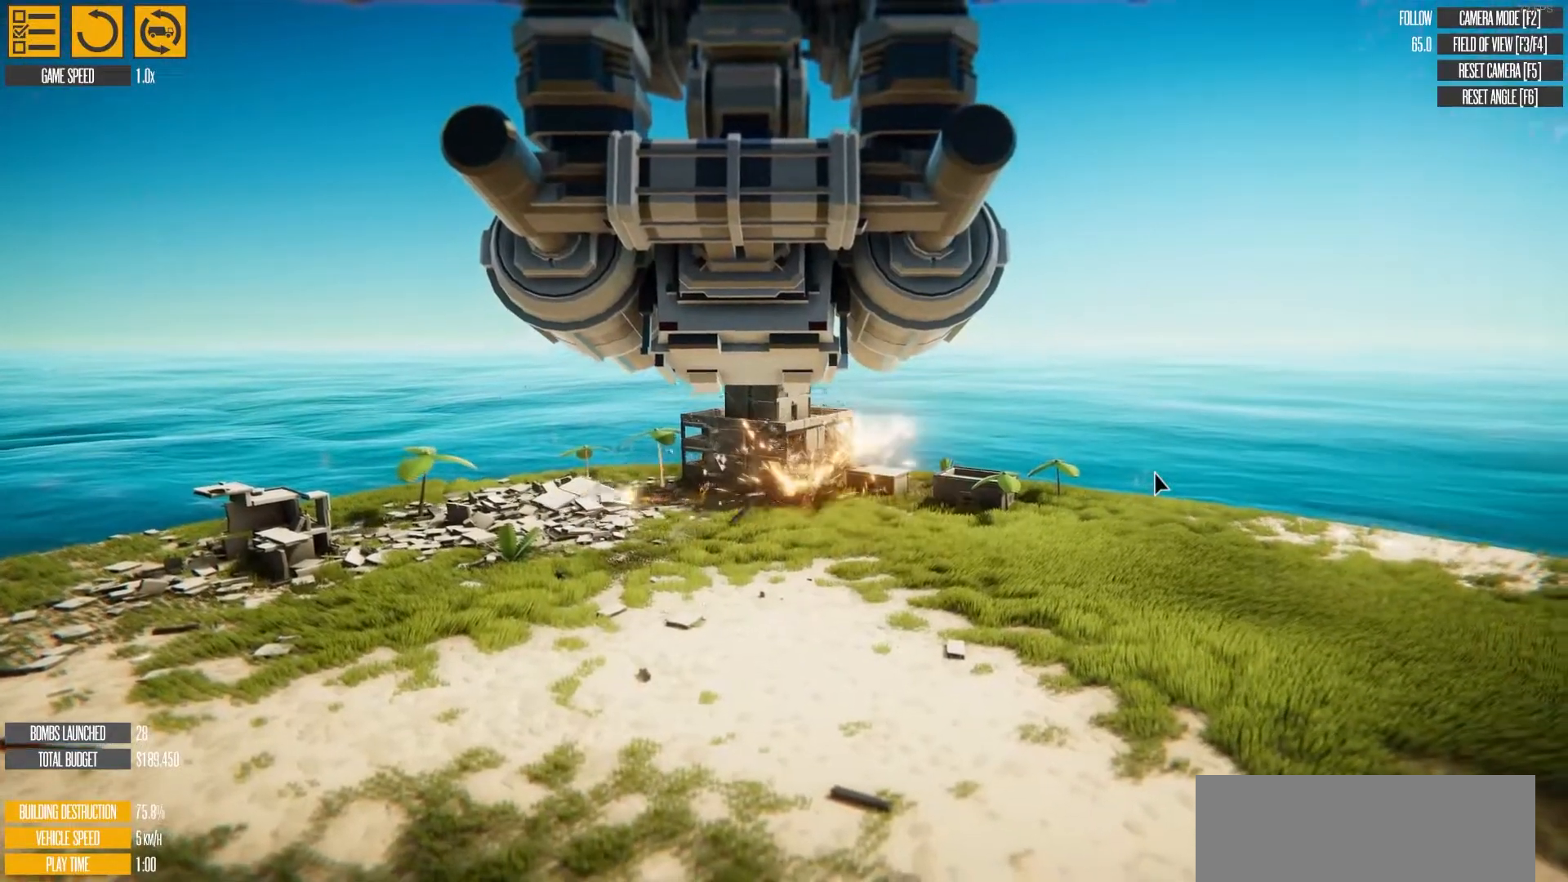
{"keys": ["a"], "events": [[183, "a", "down"]]}
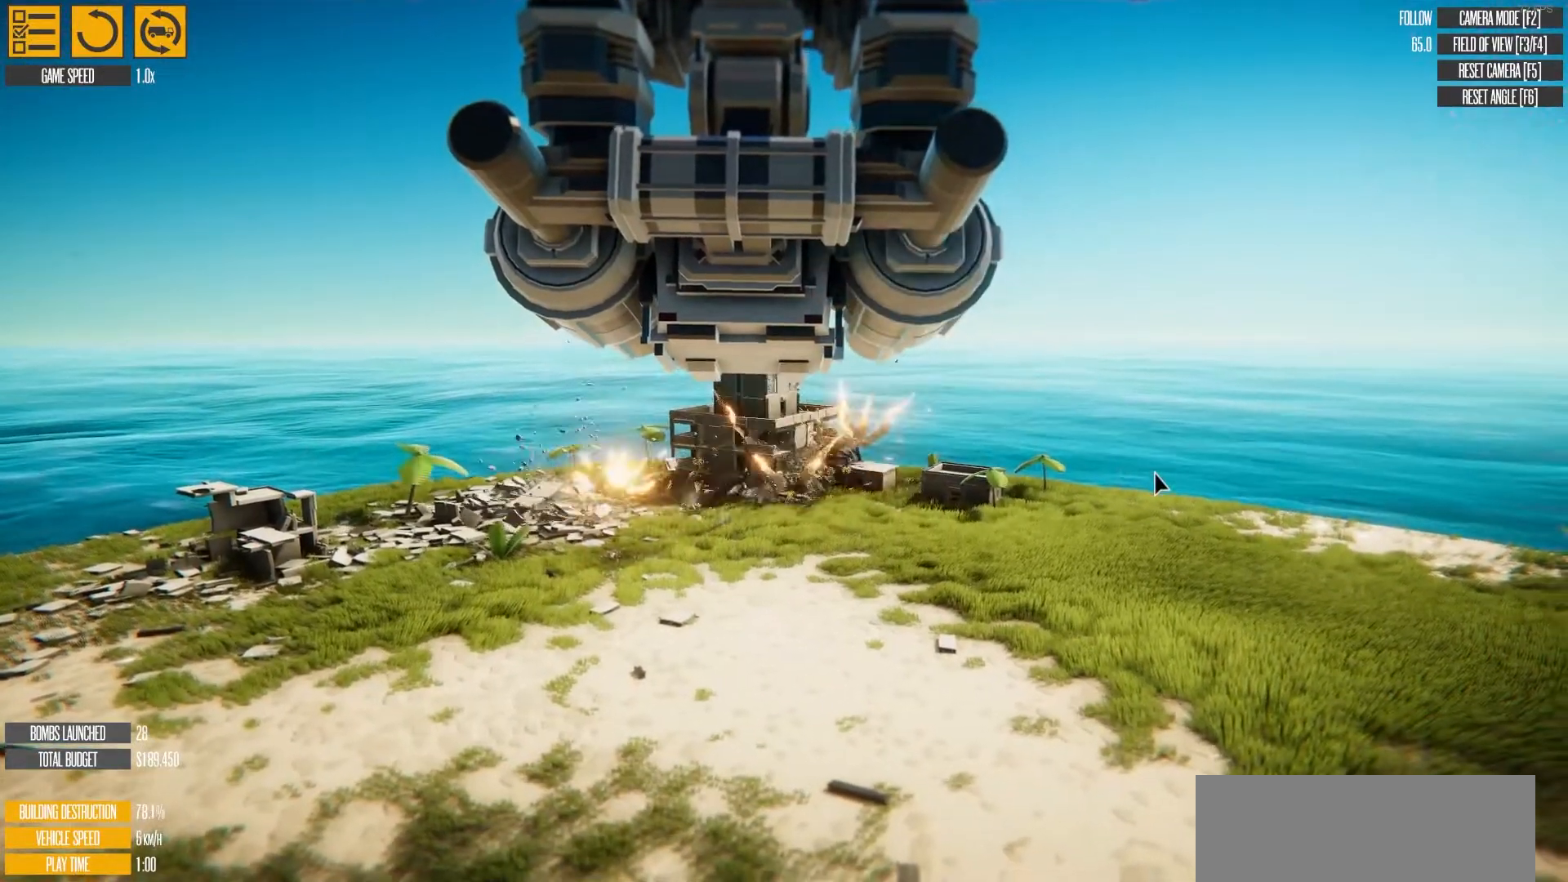
{"keys": ["a"], "events": [[17, "a", "up"], [33, "up", "down"], [67, "up", "up"], [350, "a", "down"]]}
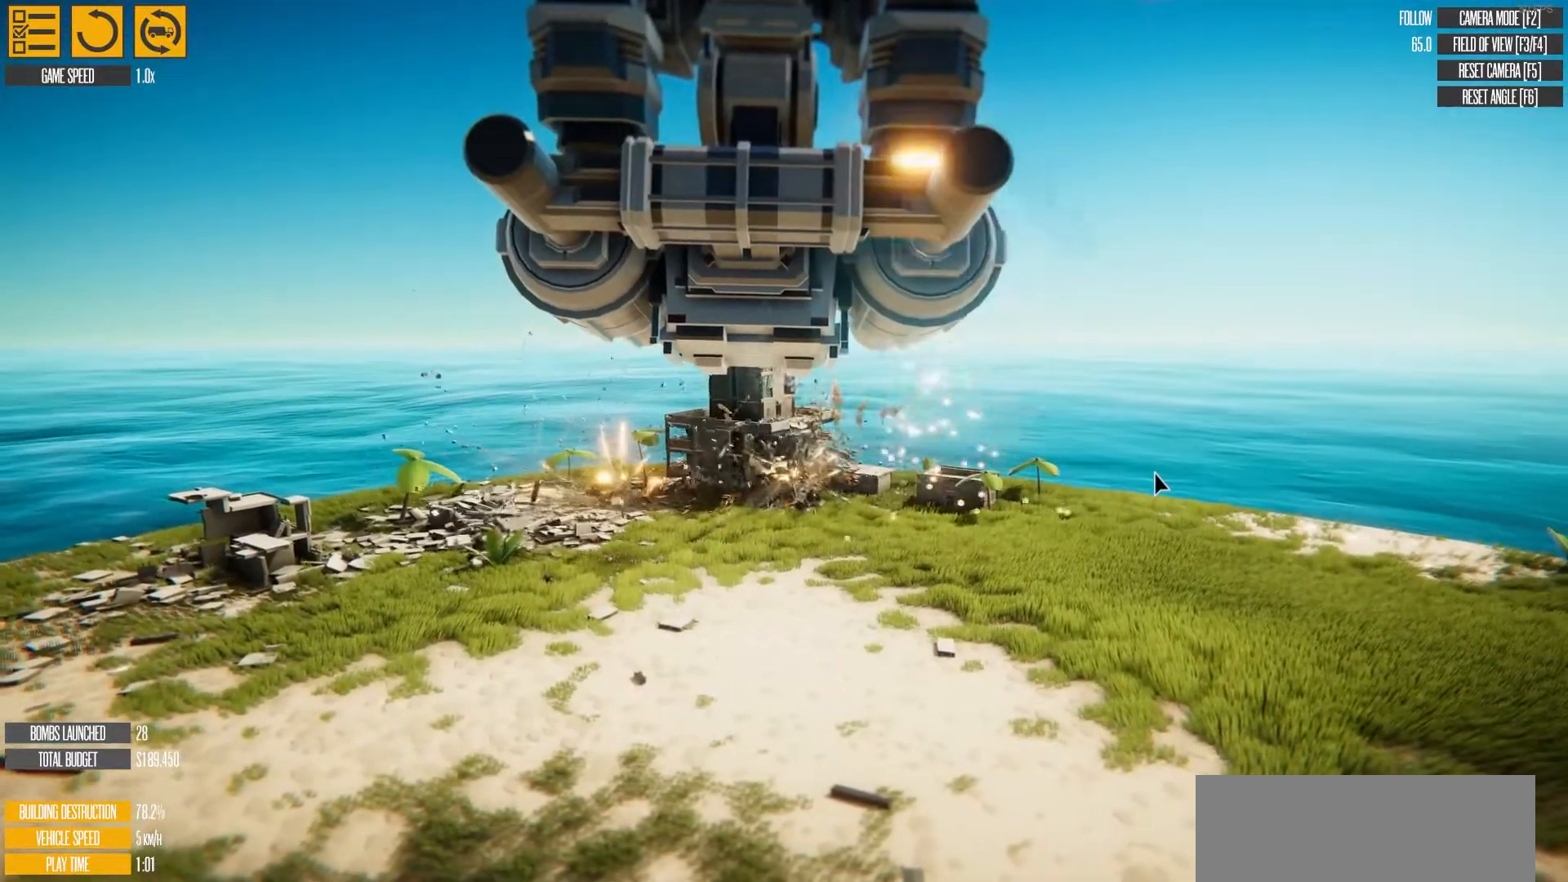
{"keys": ["a"], "events": [[67, "a", "up"], [133, "up", "down"], [167, "up", "up"], [483, "a", "down"]]}
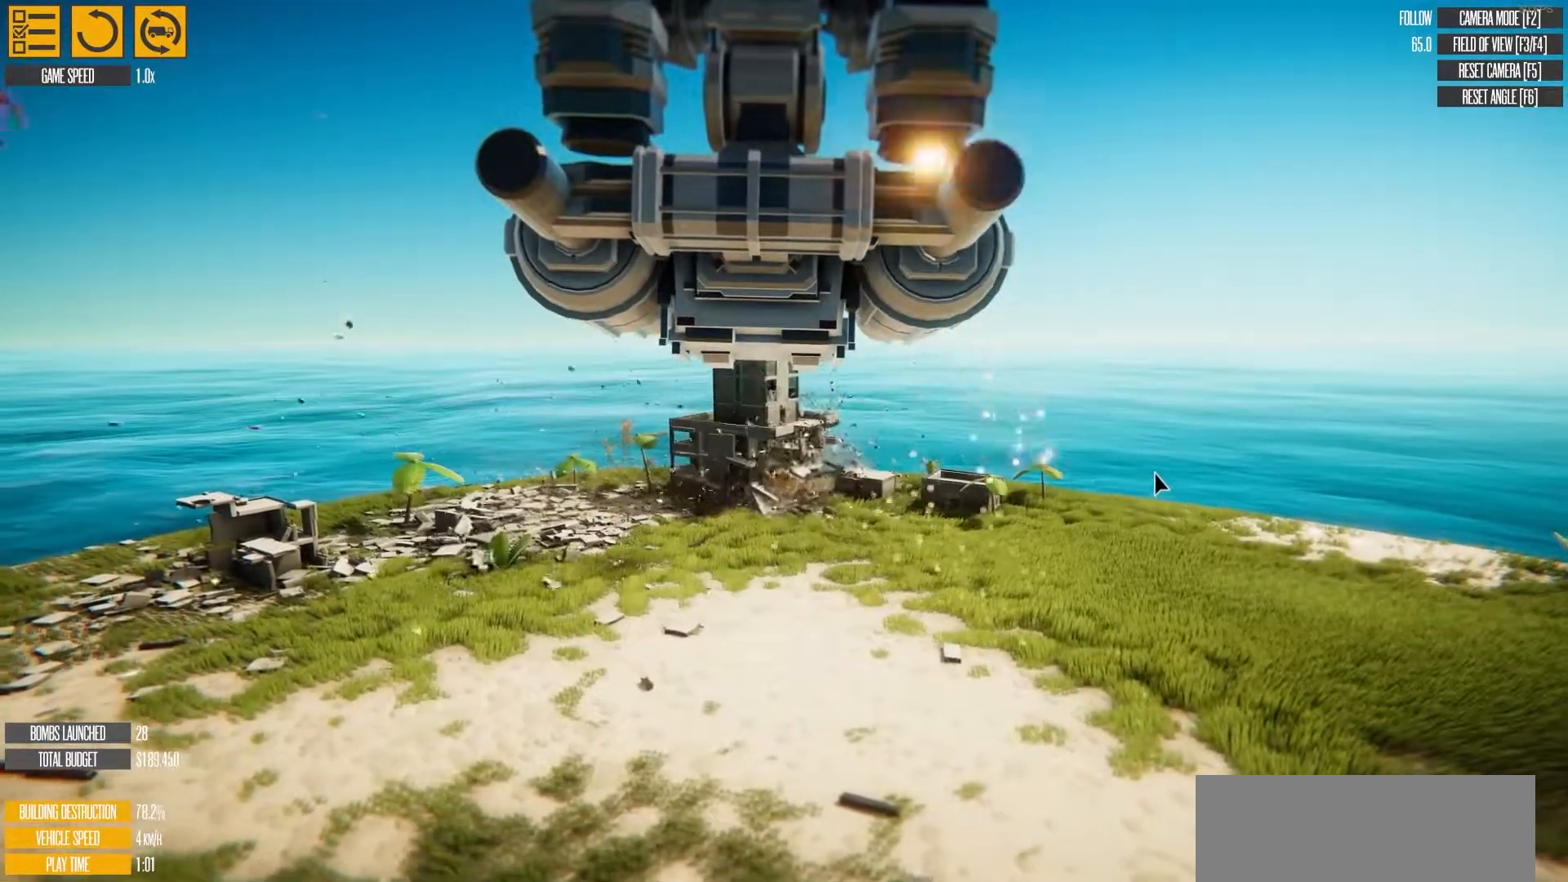
{"keys": [], "events": [[133, "a", "up"], [350, "e", "down"], [417, "e", "up"]]}
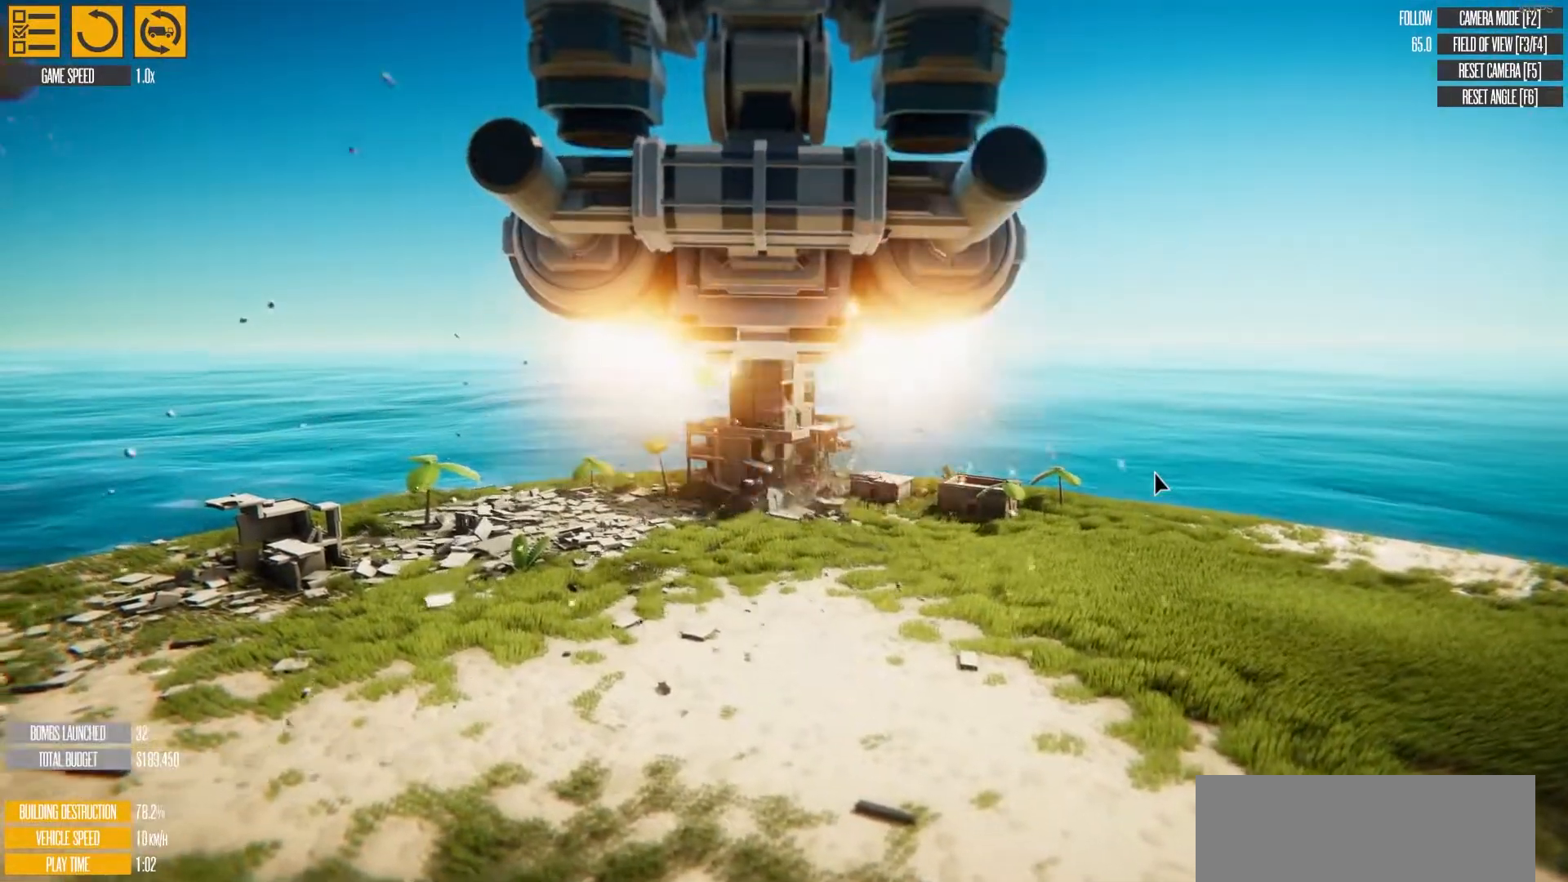
{"keys": ["d"], "events": [[383, "d", "down"]]}
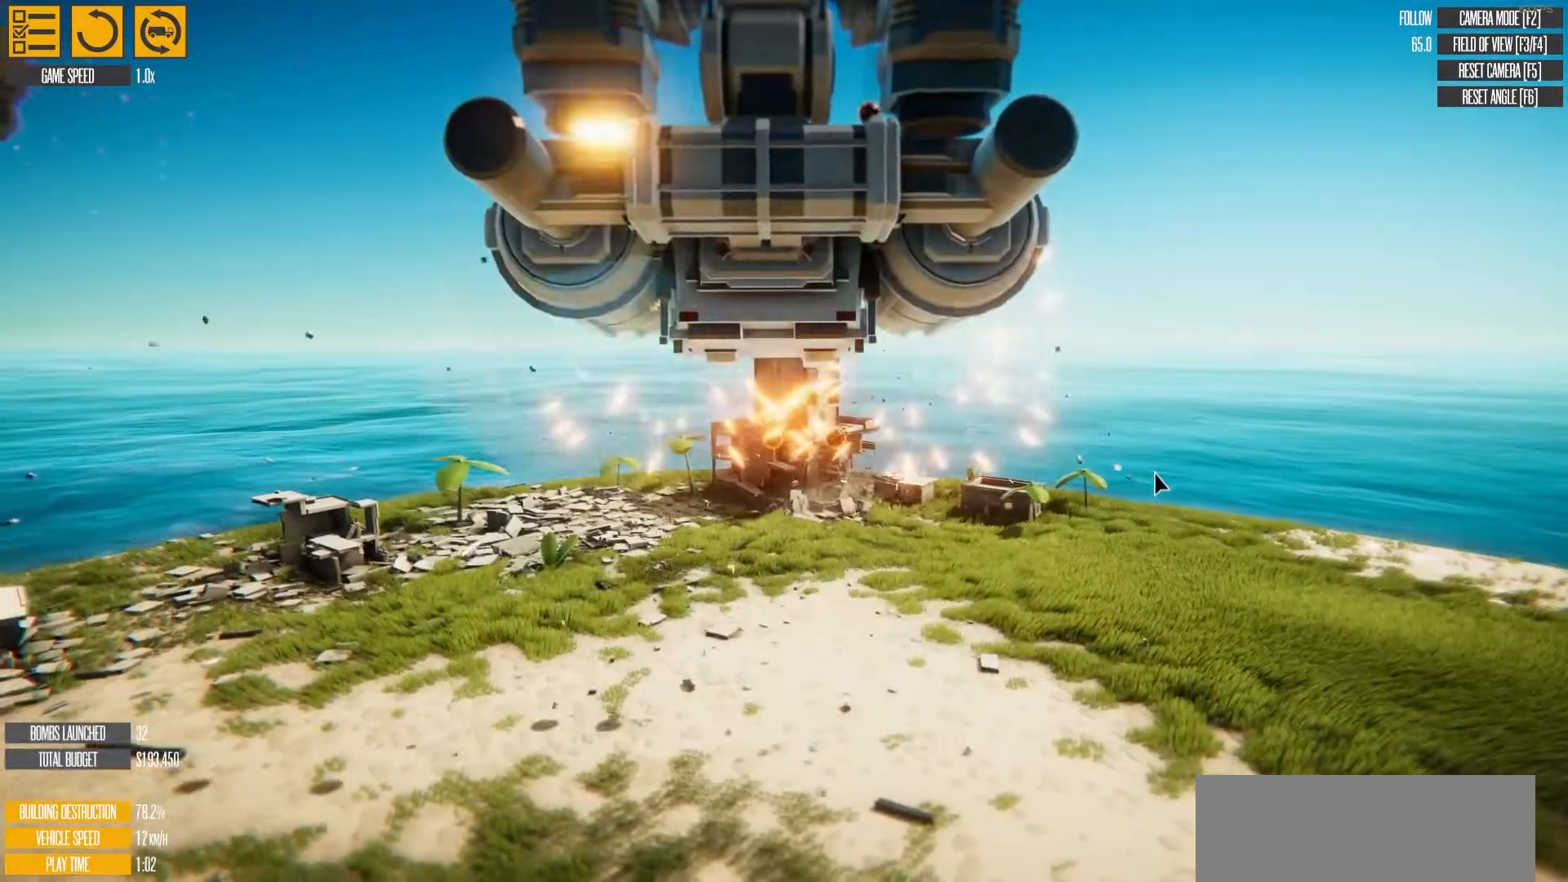
{"keys": ["d"], "events": [[83, "d", "up"], [417, "d", "down"]]}
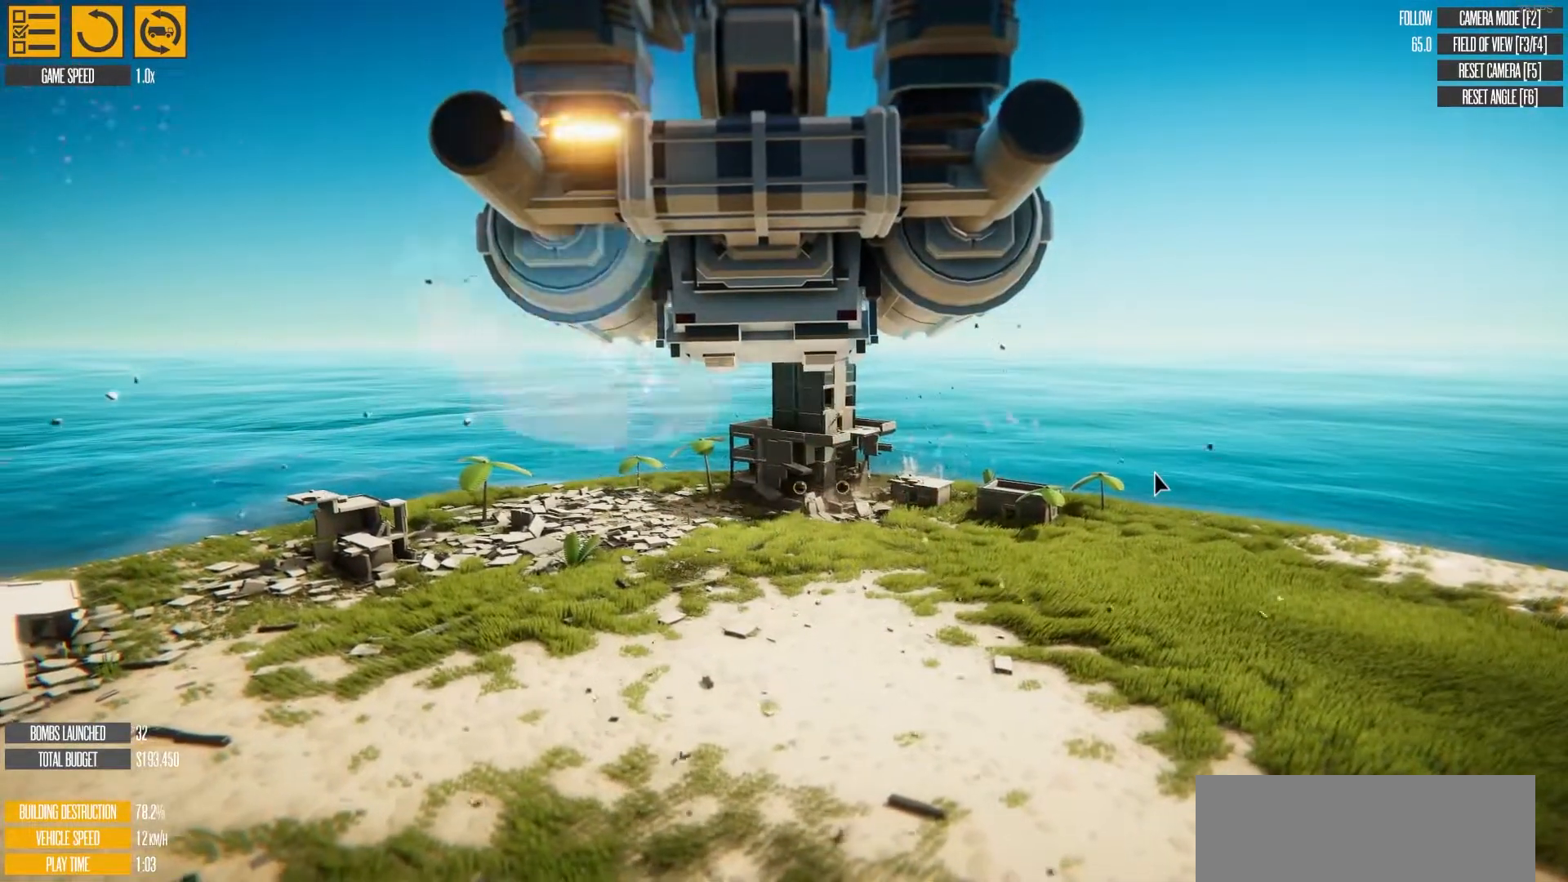
{"keys": ["d"], "events": [[33, "d", "up"], [167, "e", "down"], [233, "e", "up"], [433, "d", "down"]]}
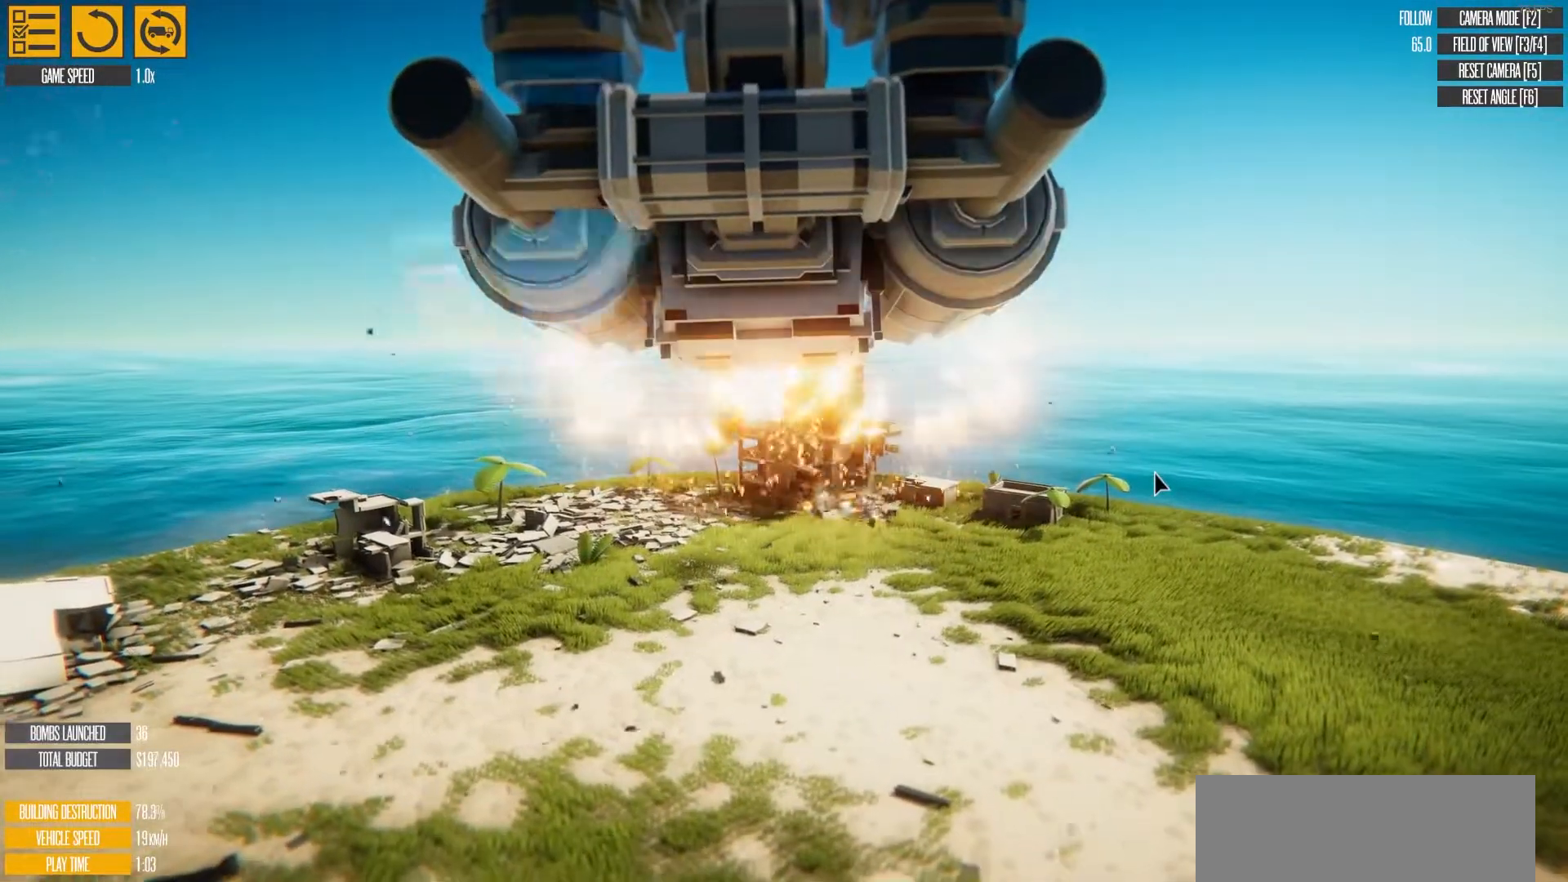
{"keys": ["w"], "events": [[167, "d", "up"], [467, "w", "down"]]}
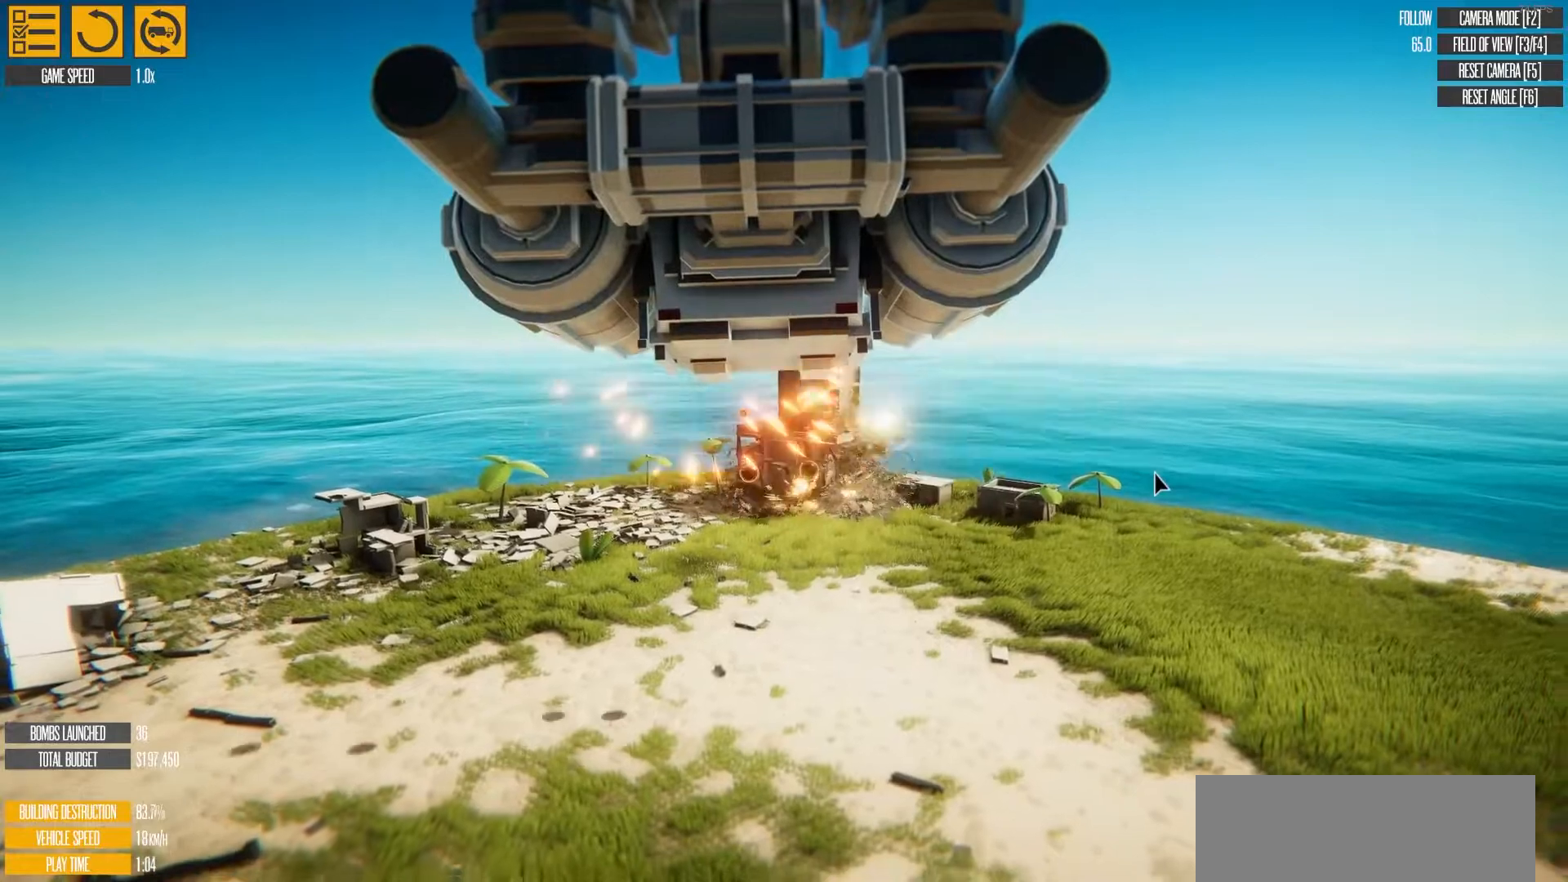
{"keys": ["w"], "events": []}
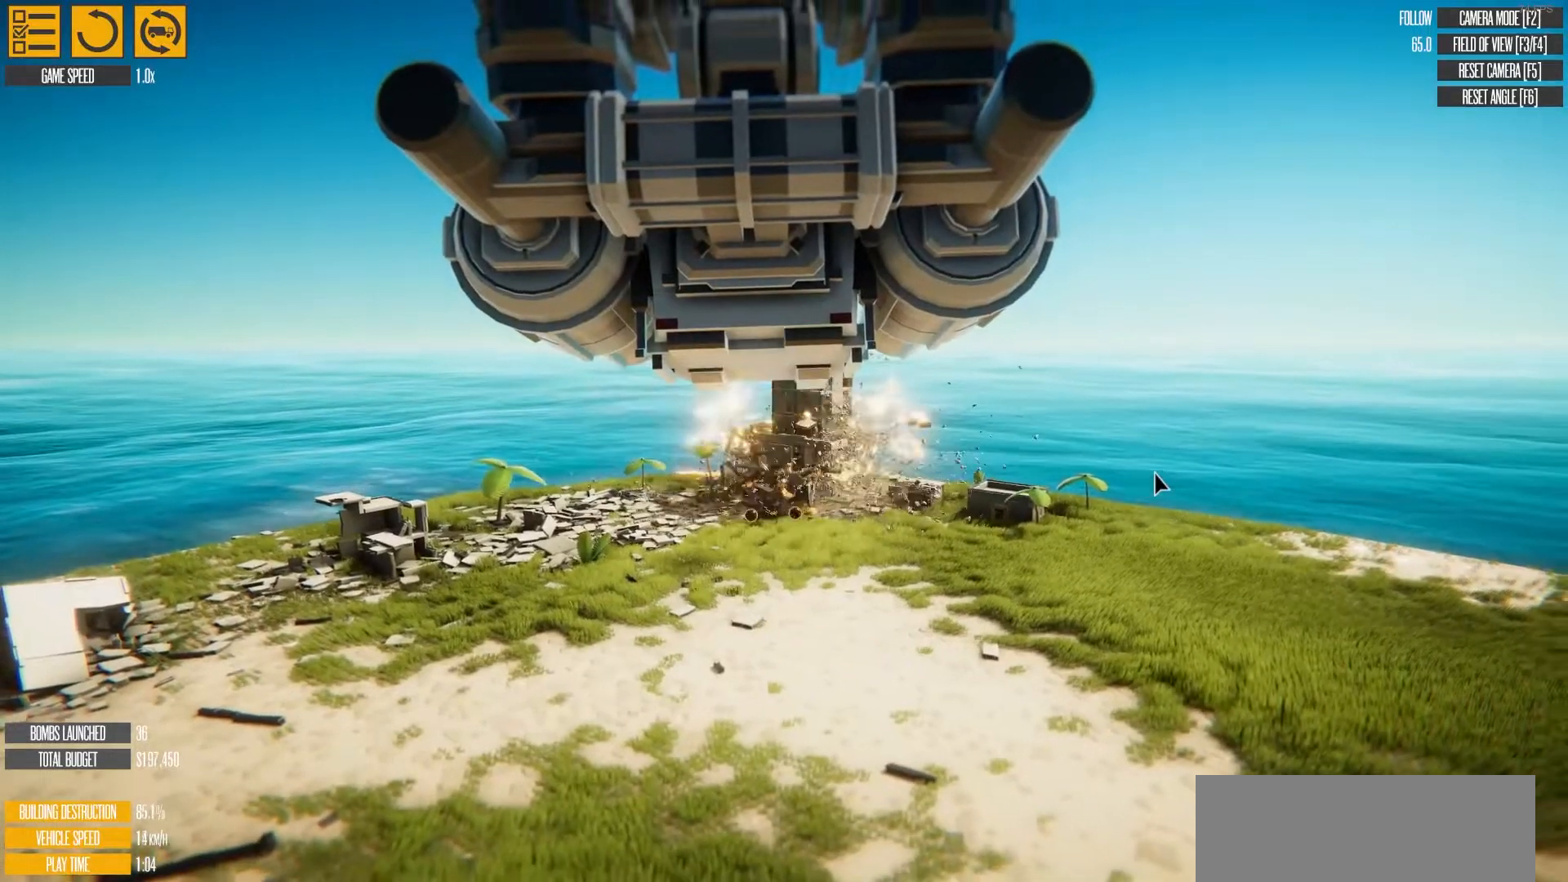
{"keys": ["w"], "events": []}
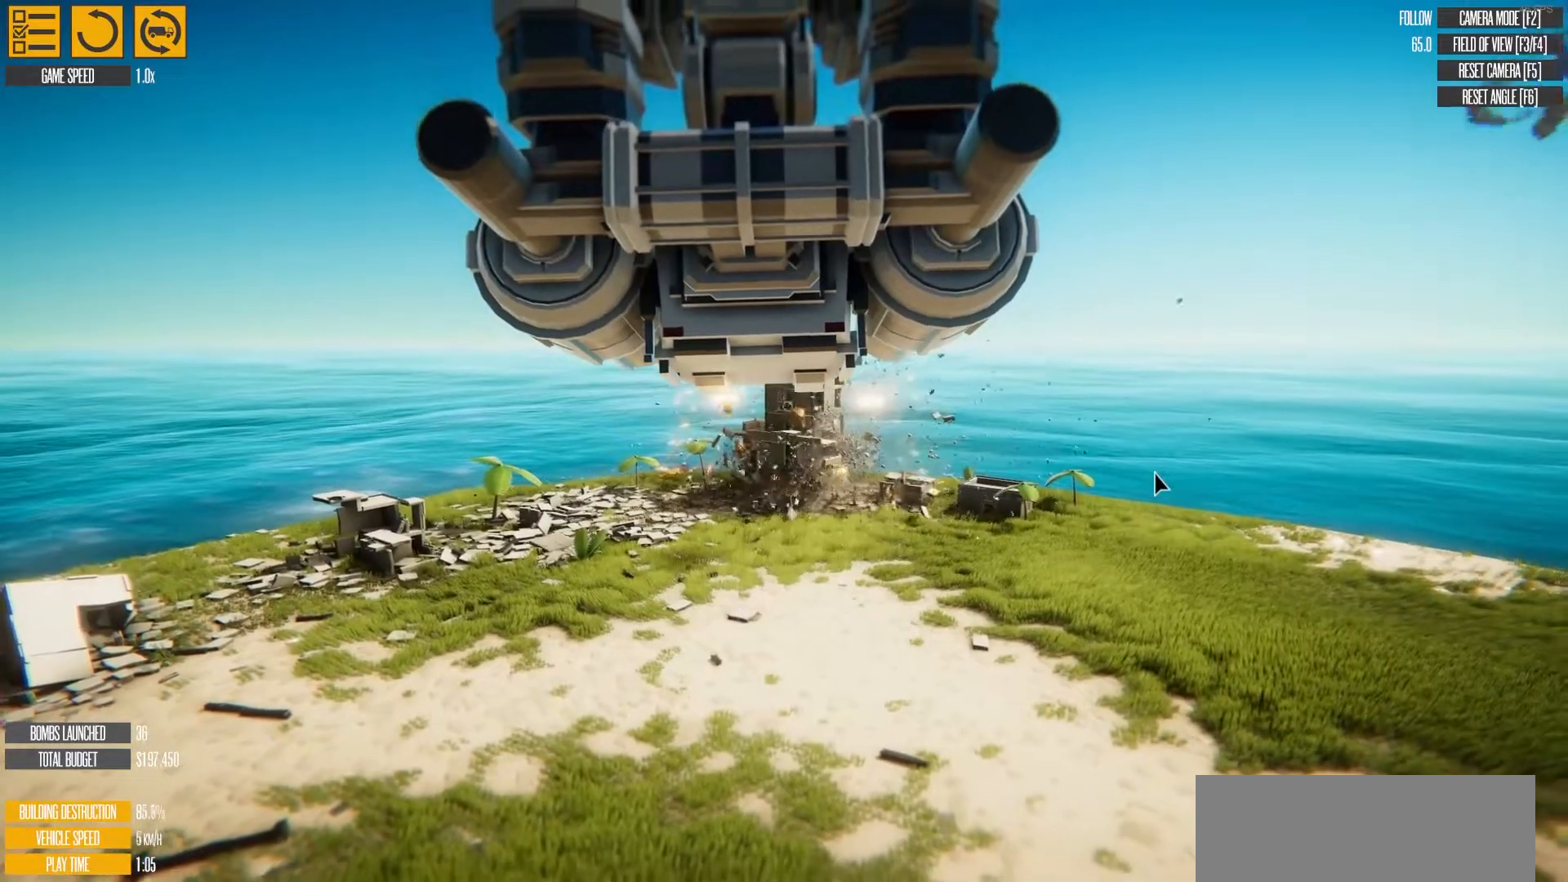
{"keys": ["w"], "events": []}
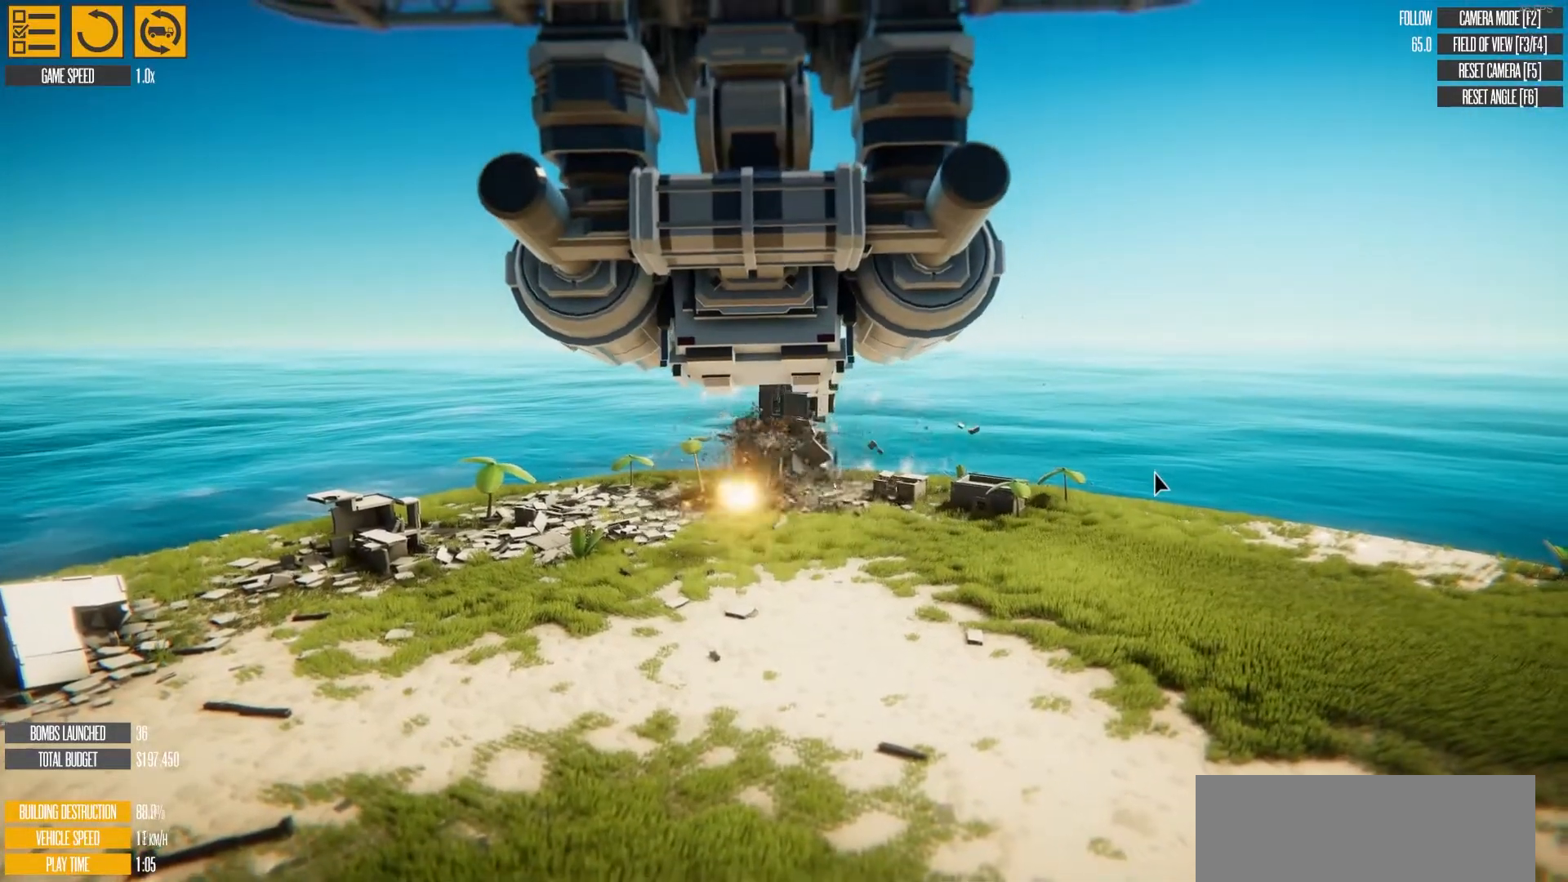
{"keys": [], "events": [[400, "w", "up"]]}
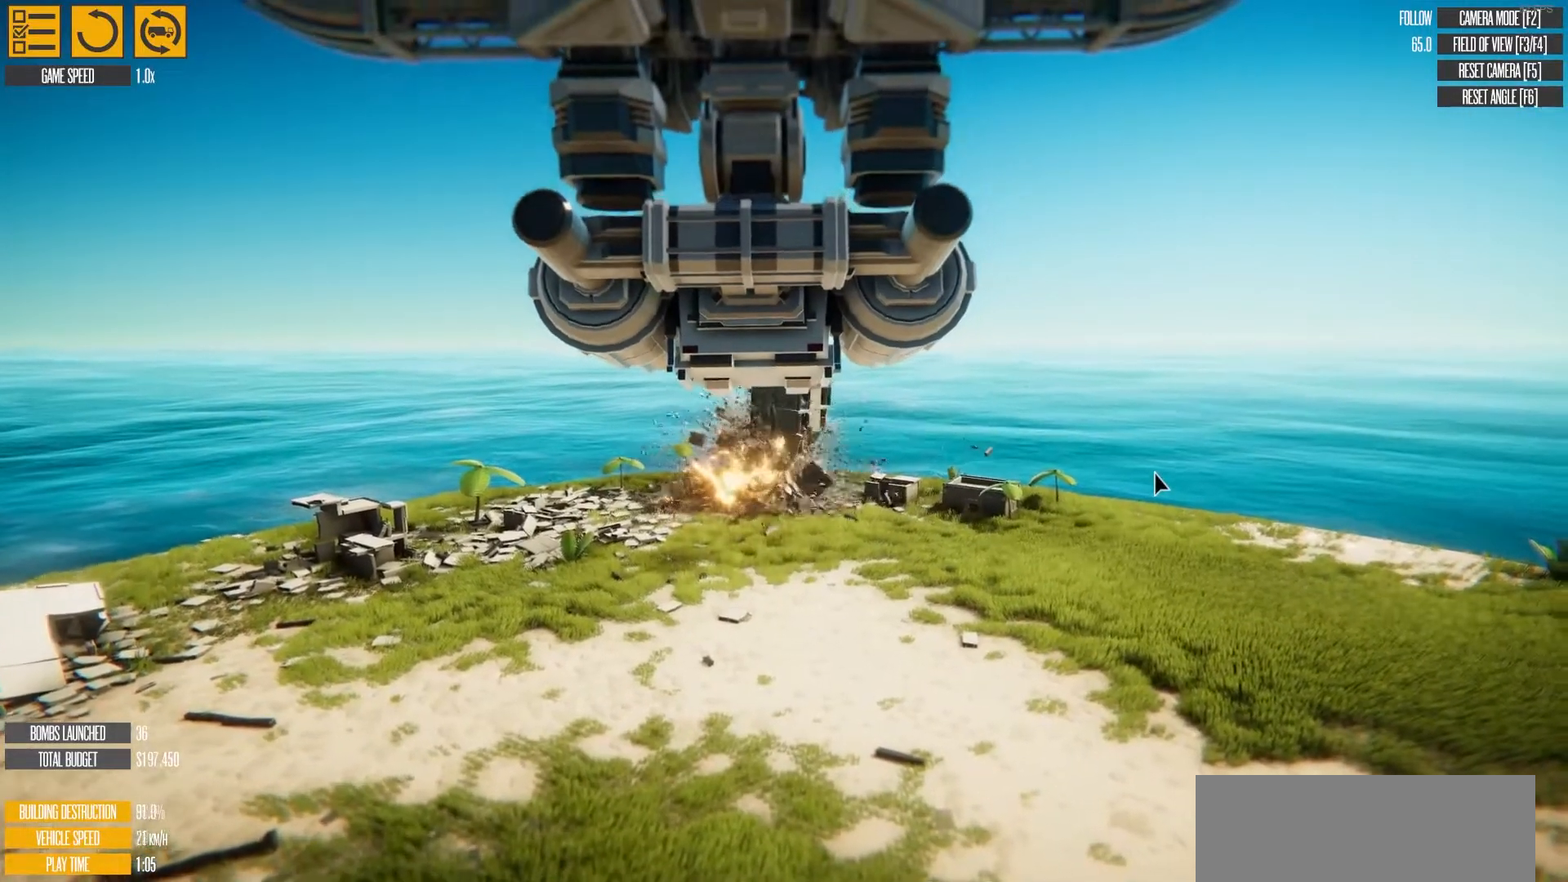
{"keys": [], "events": []}
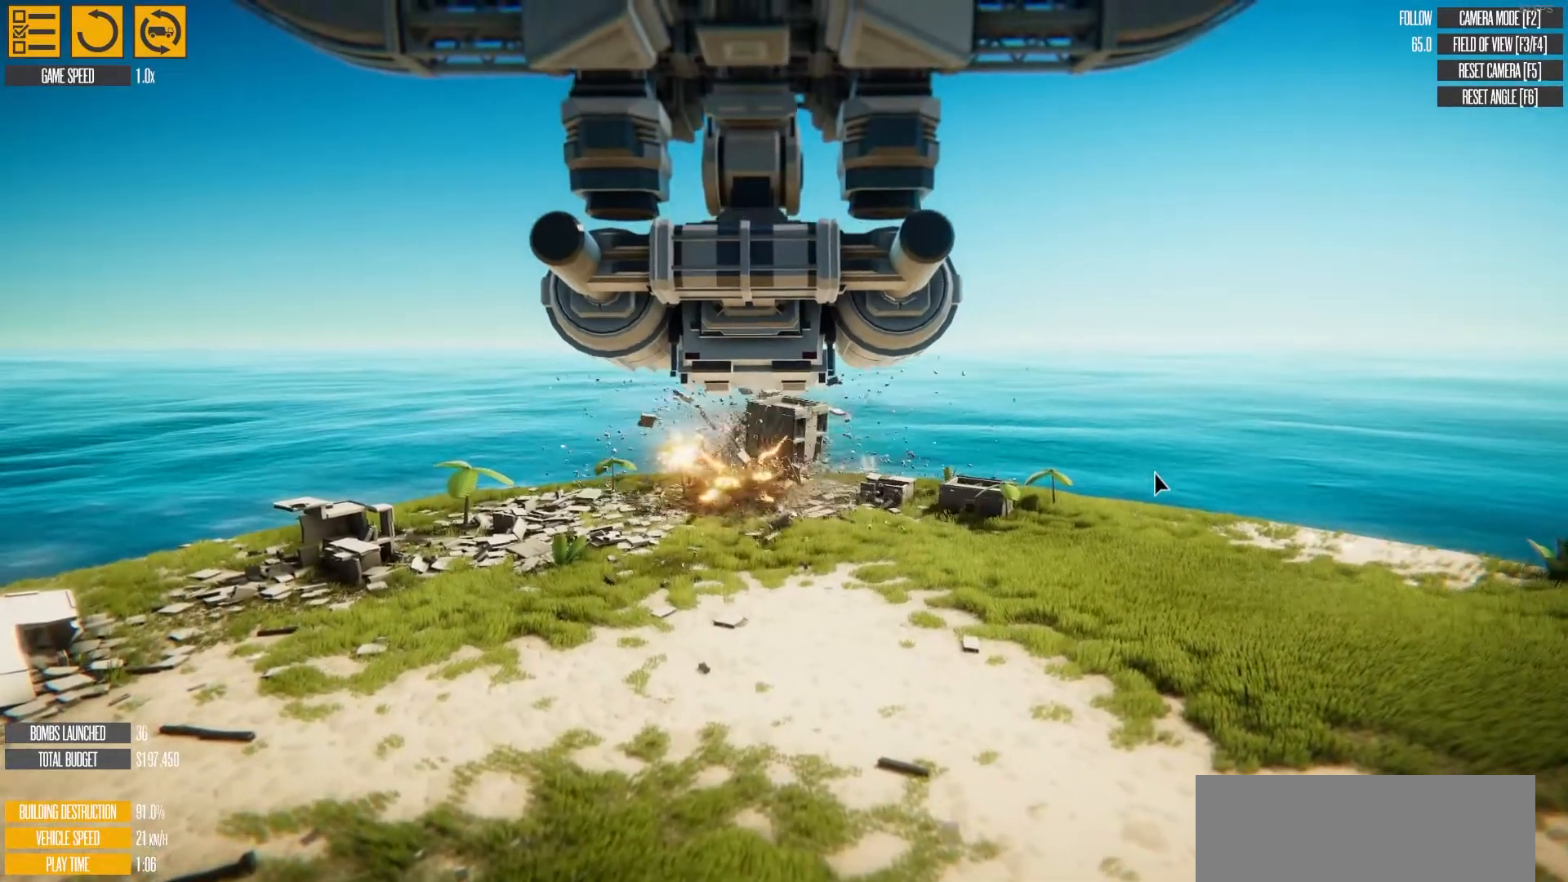
{"keys": [], "events": []}
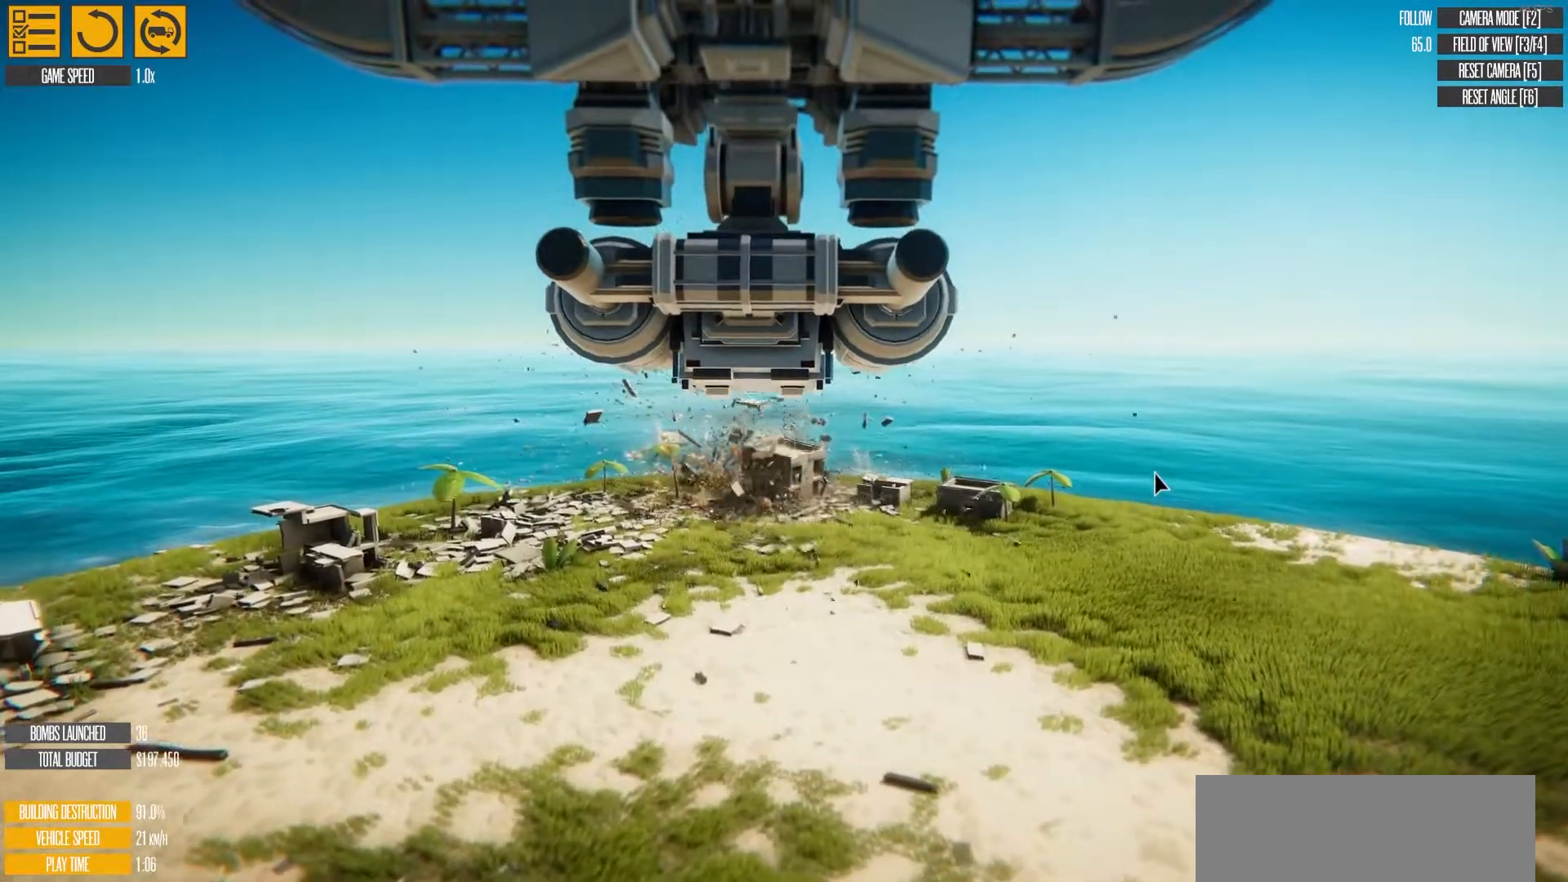
{"keys": [], "events": []}
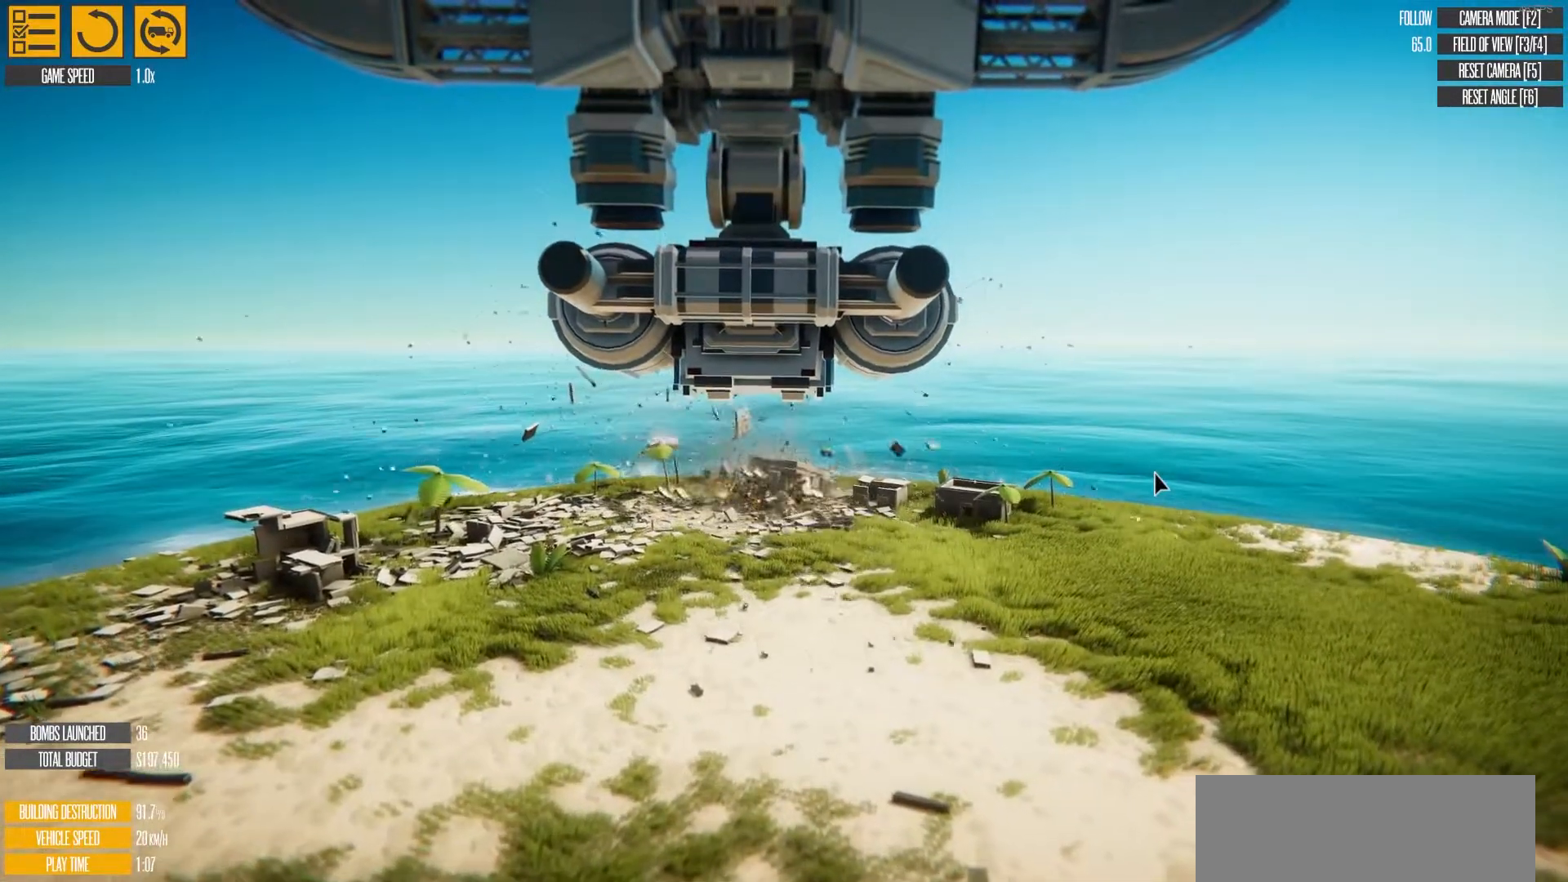
{"keys": [], "events": []}
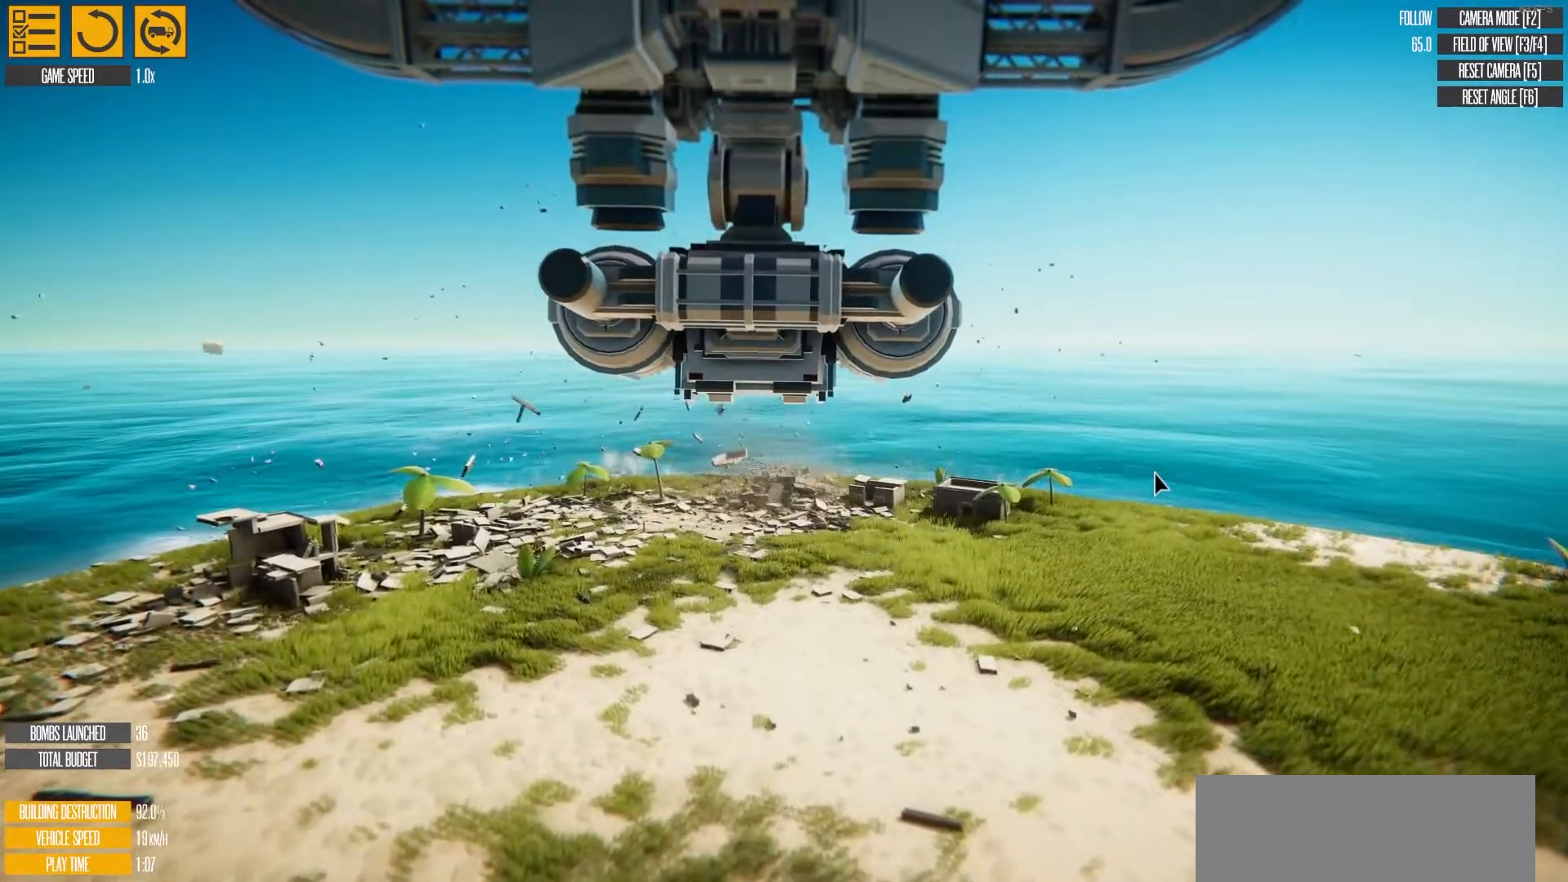
{"keys": [], "events": []}
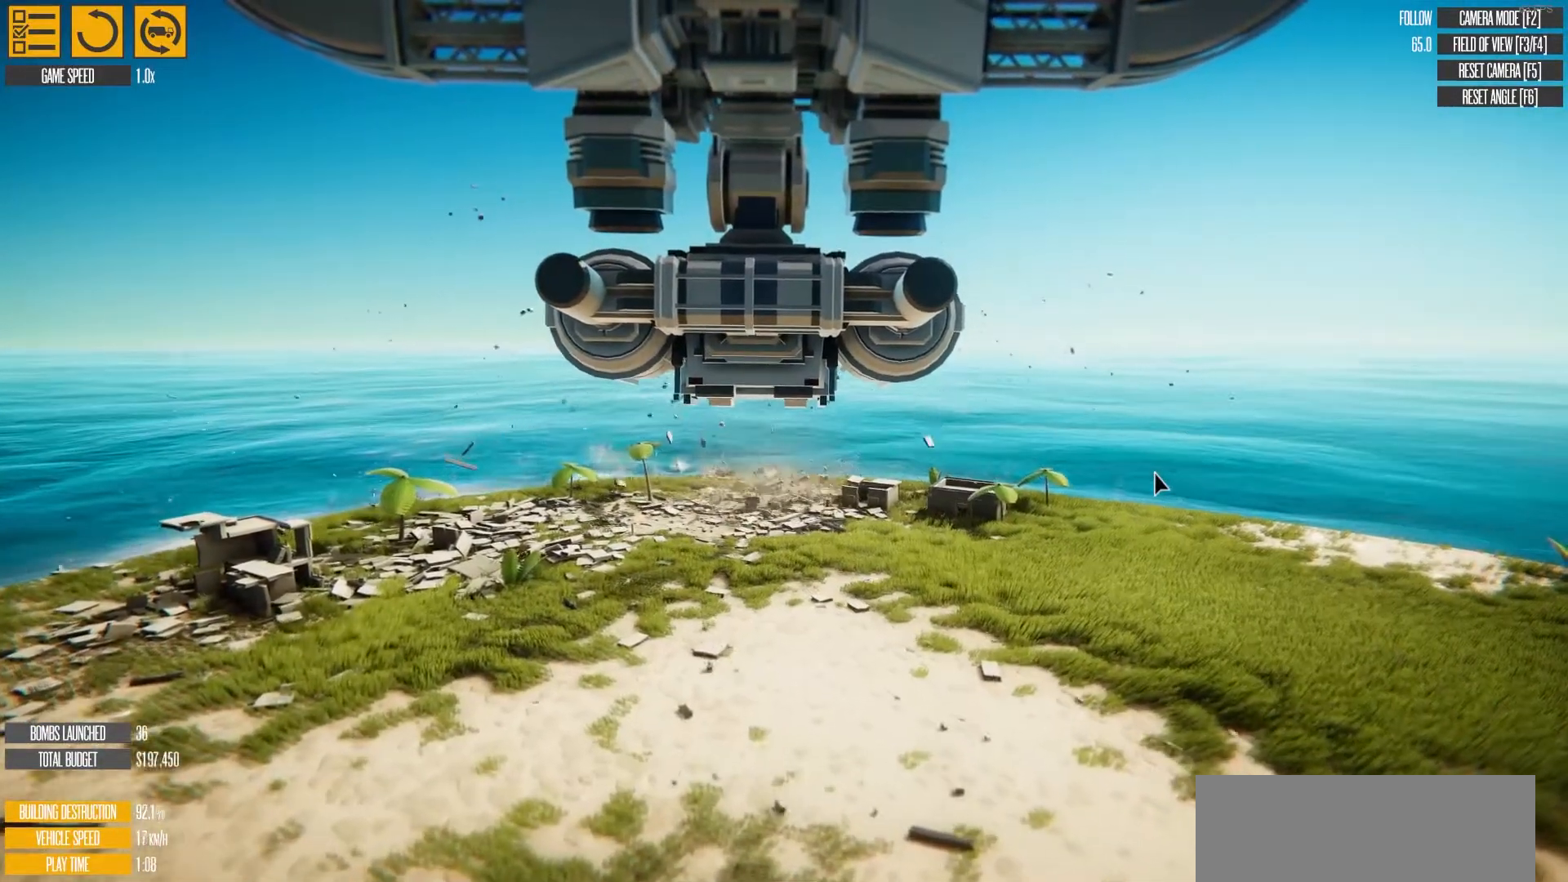
{"keys": [], "events": []}
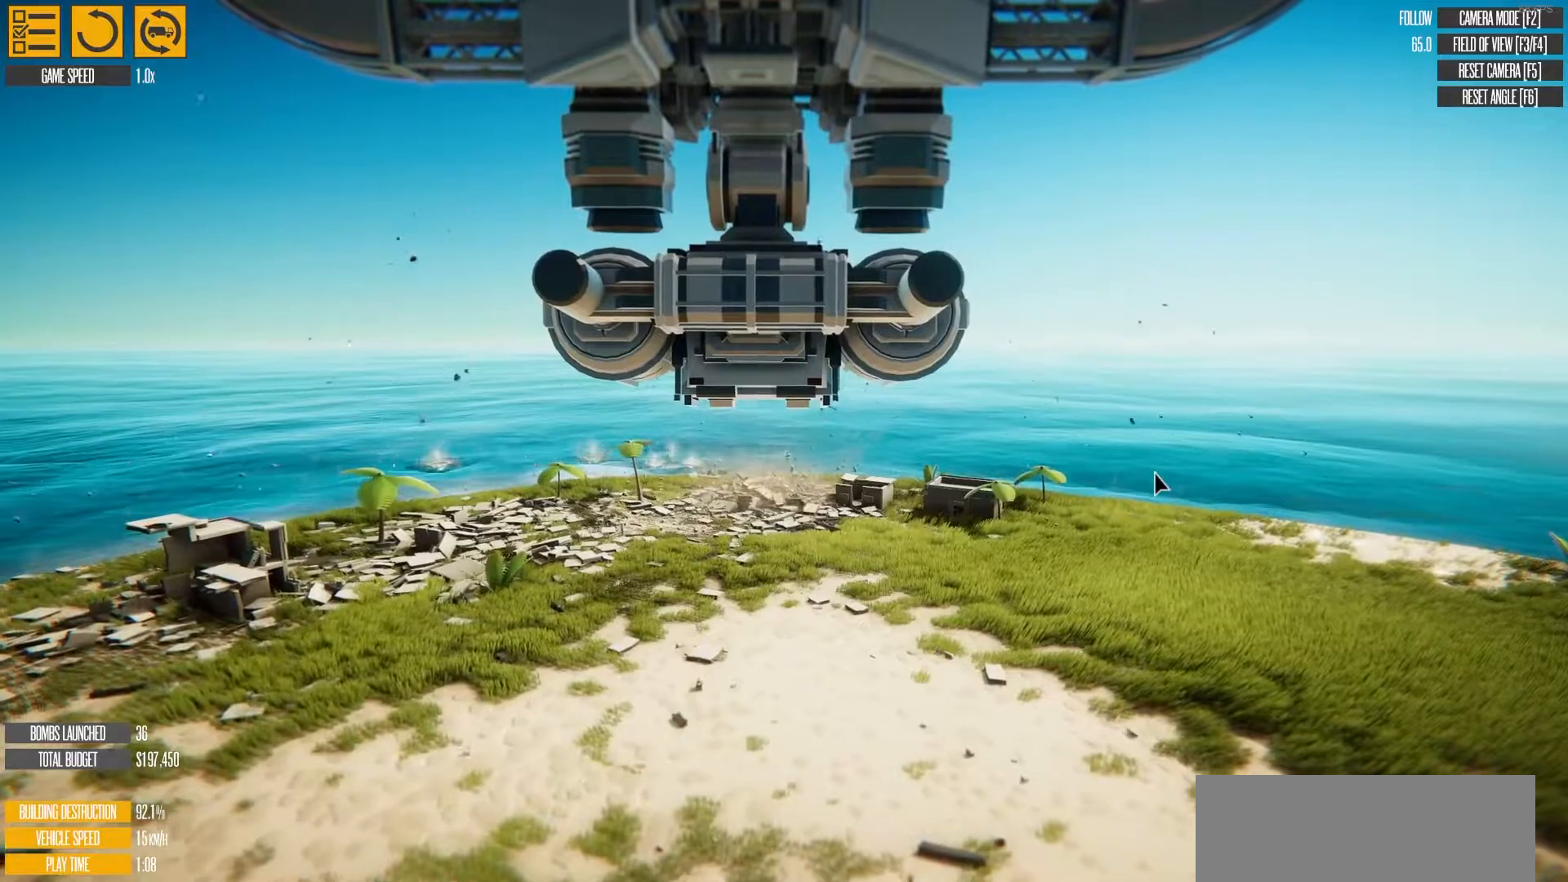
{"keys": [], "events": []}
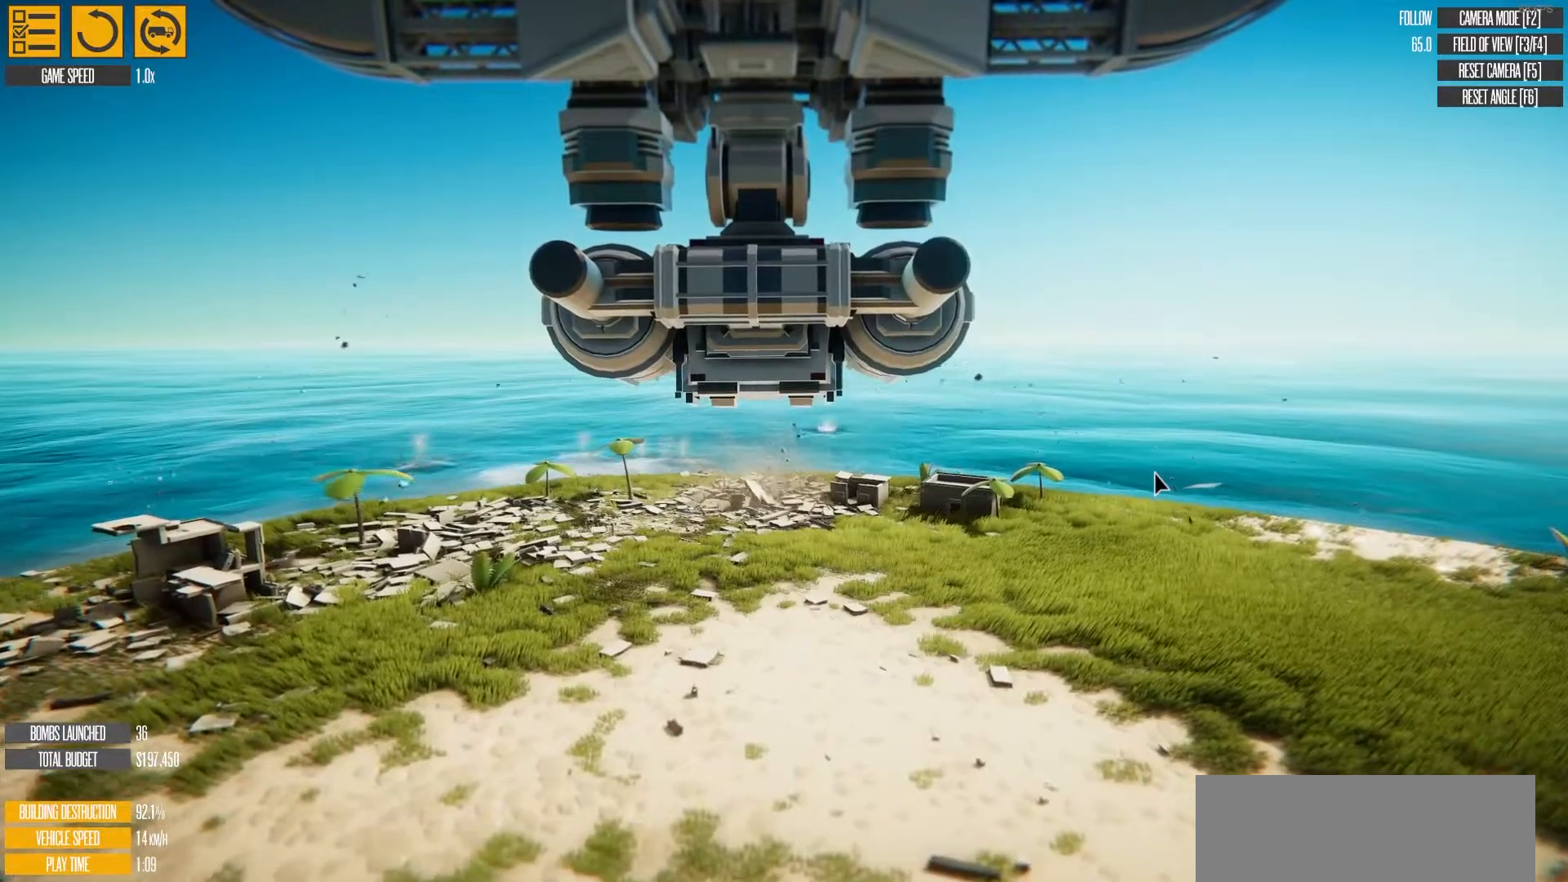
{"keys": ["d"], "events": [[467, "d", "down"]]}
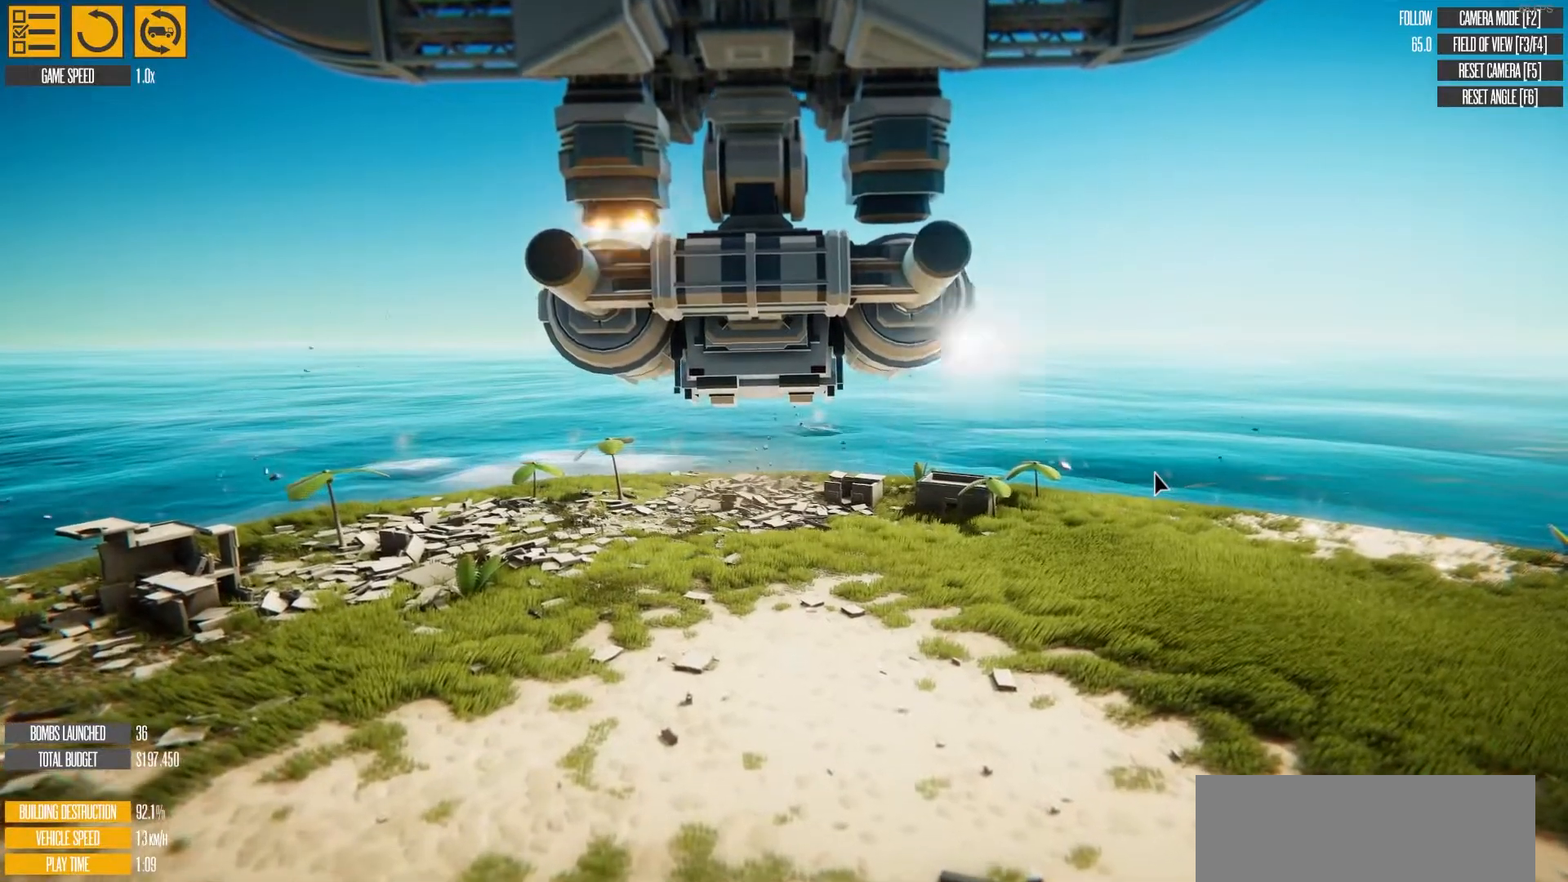
{"keys": ["d"], "events": []}
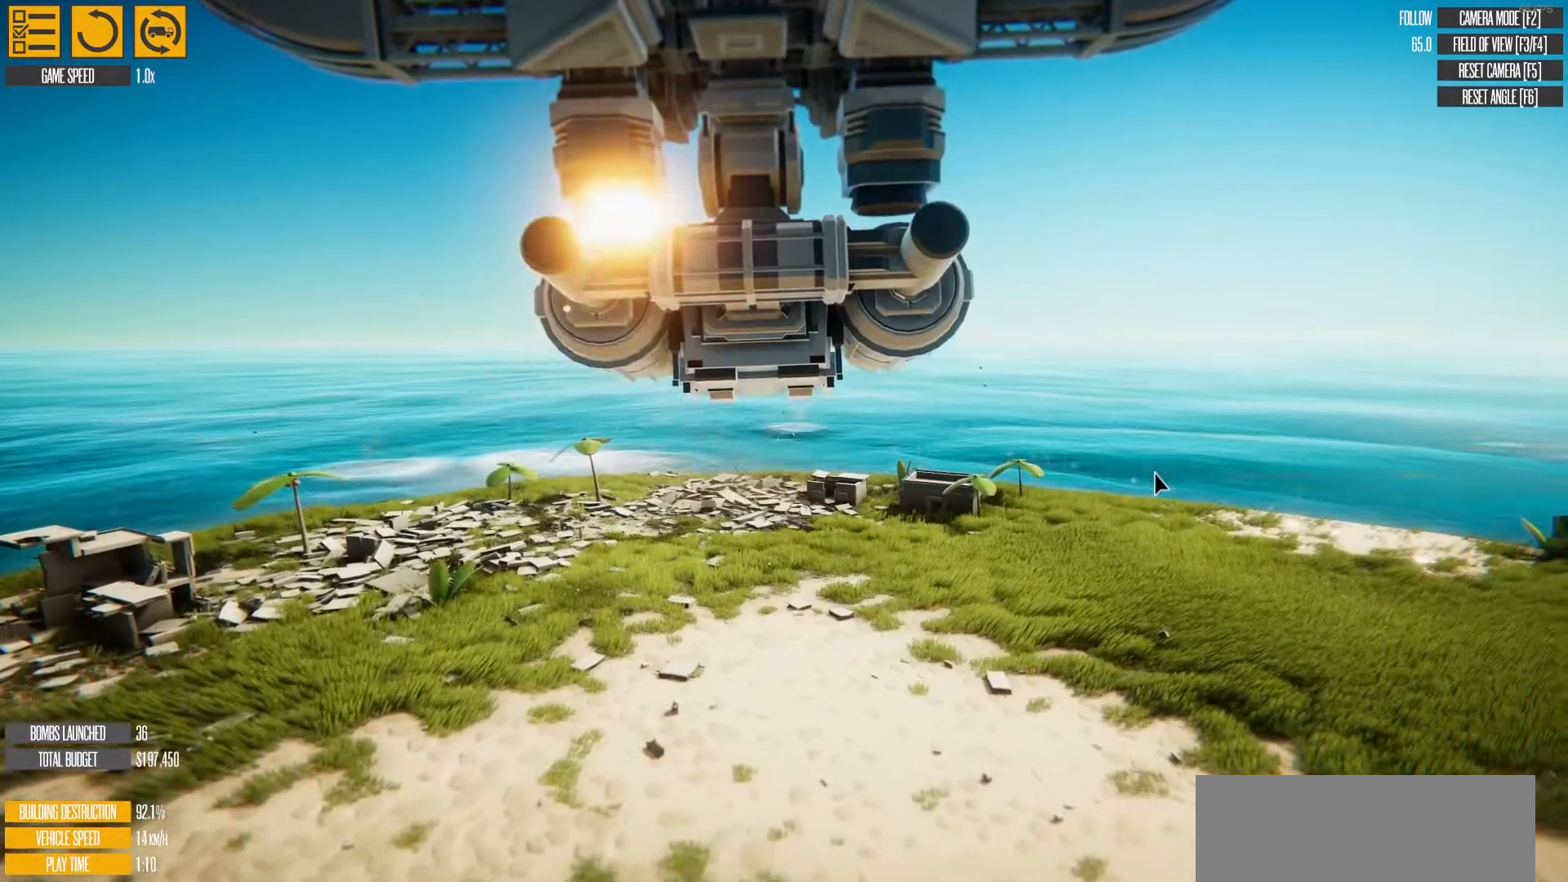
{"keys": ["d"], "events": []}
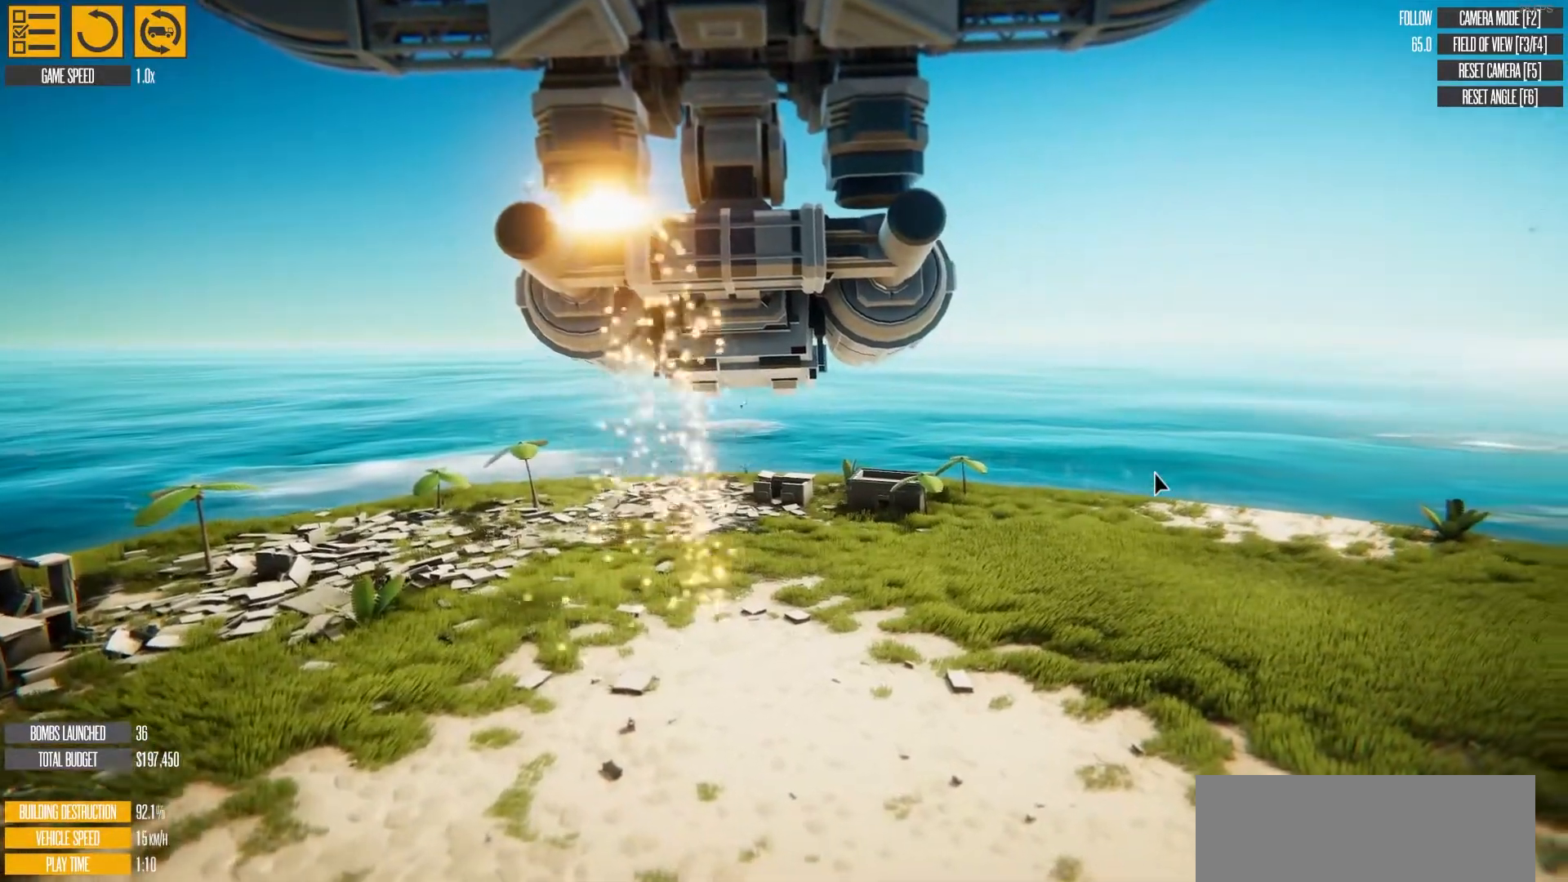
{"keys": ["d"], "events": []}
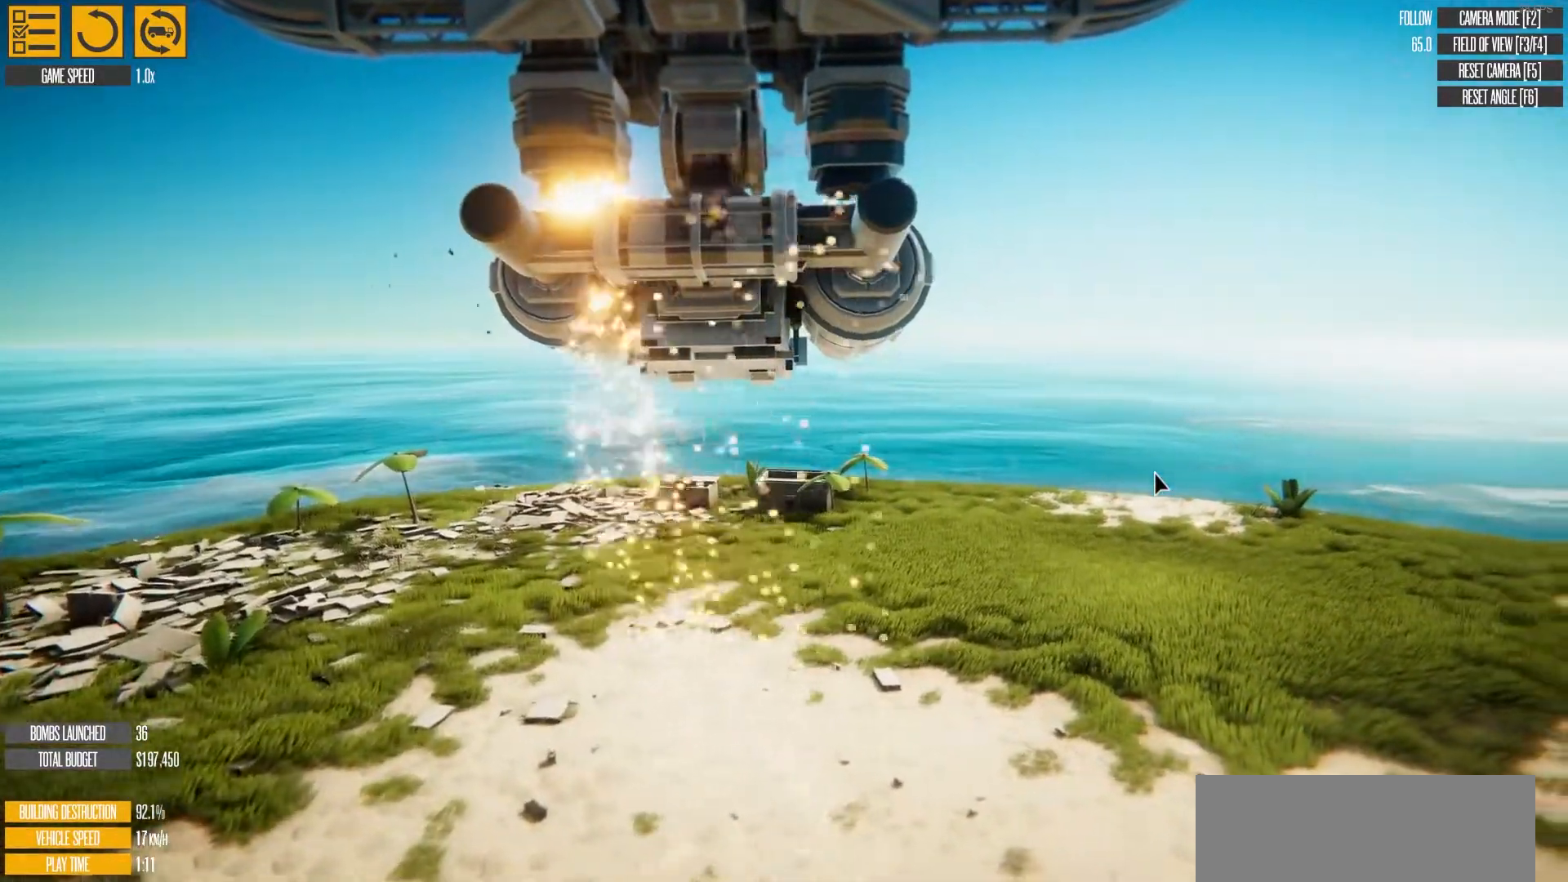
{"keys": ["a"], "events": [[333, "d", "up"], [400, "a", "down"]]}
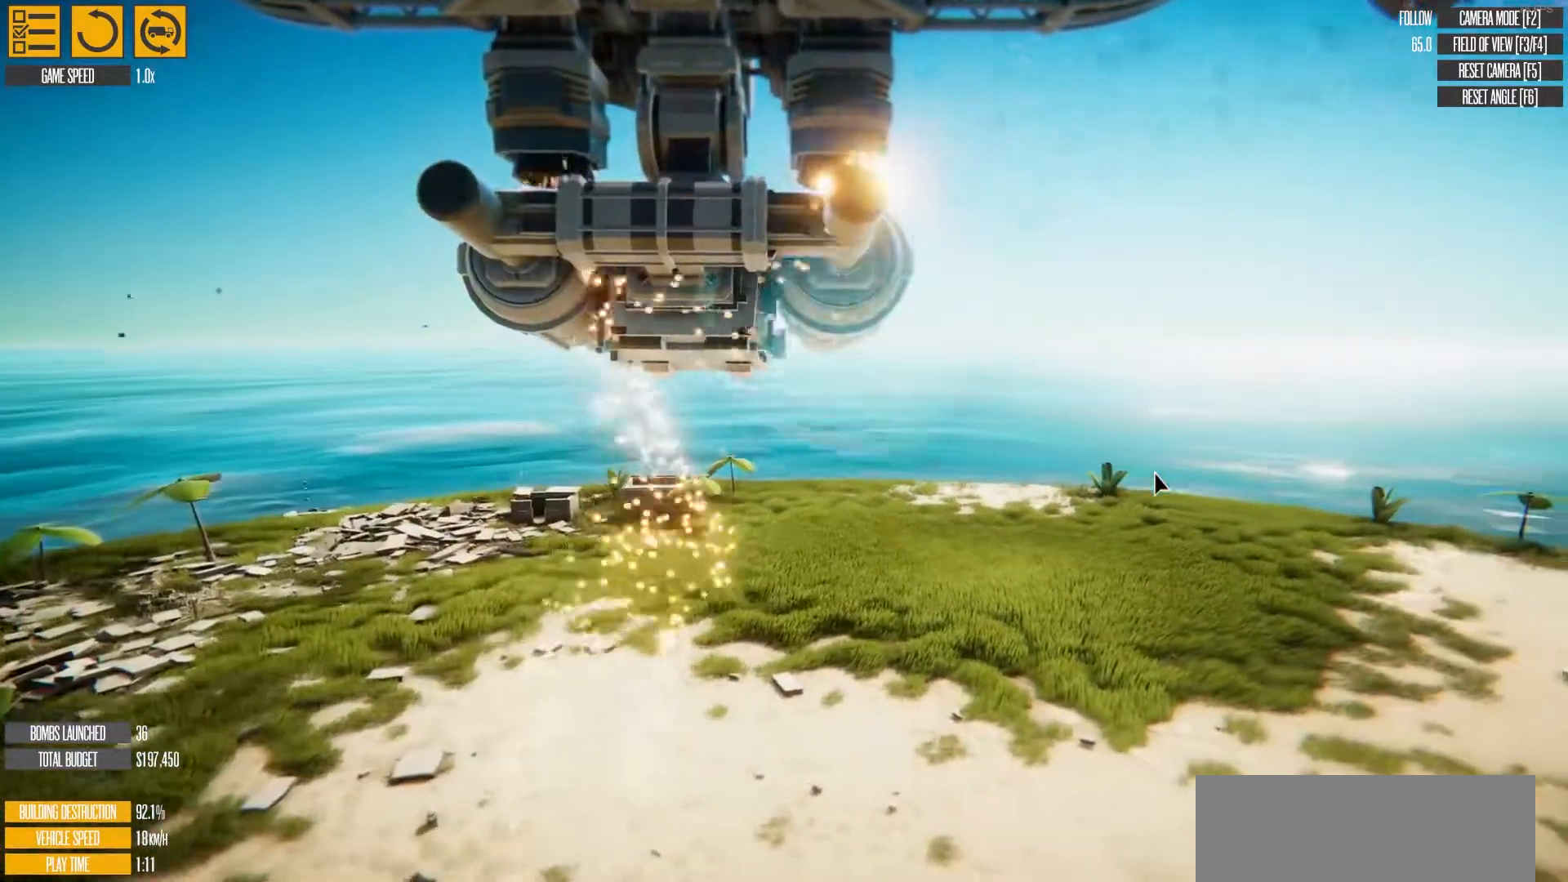
{"keys": ["a"], "events": []}
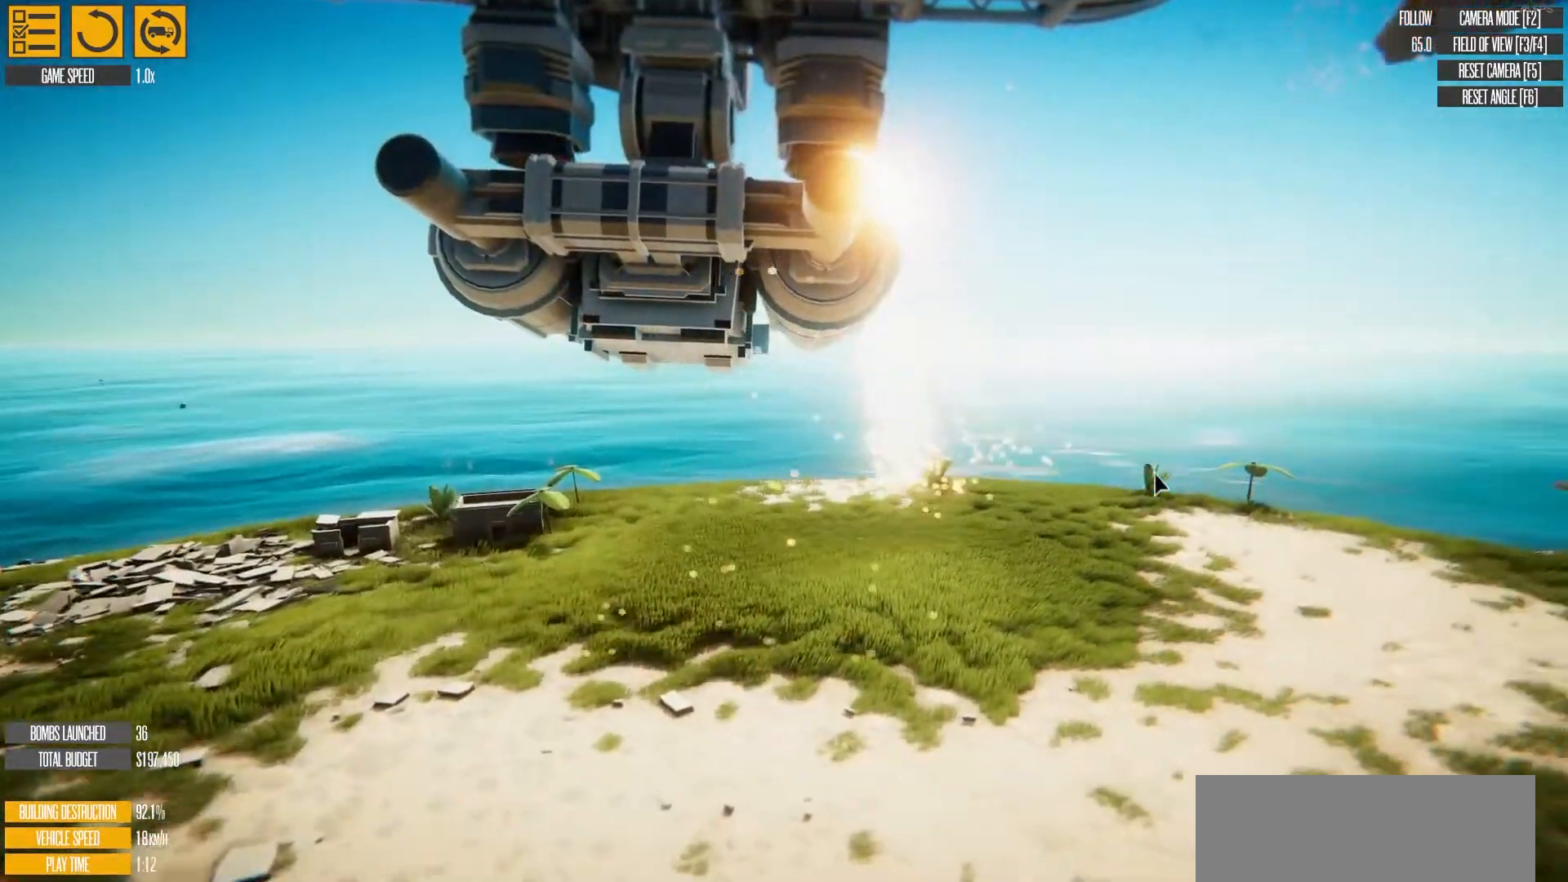
{"keys": ["a"], "events": []}
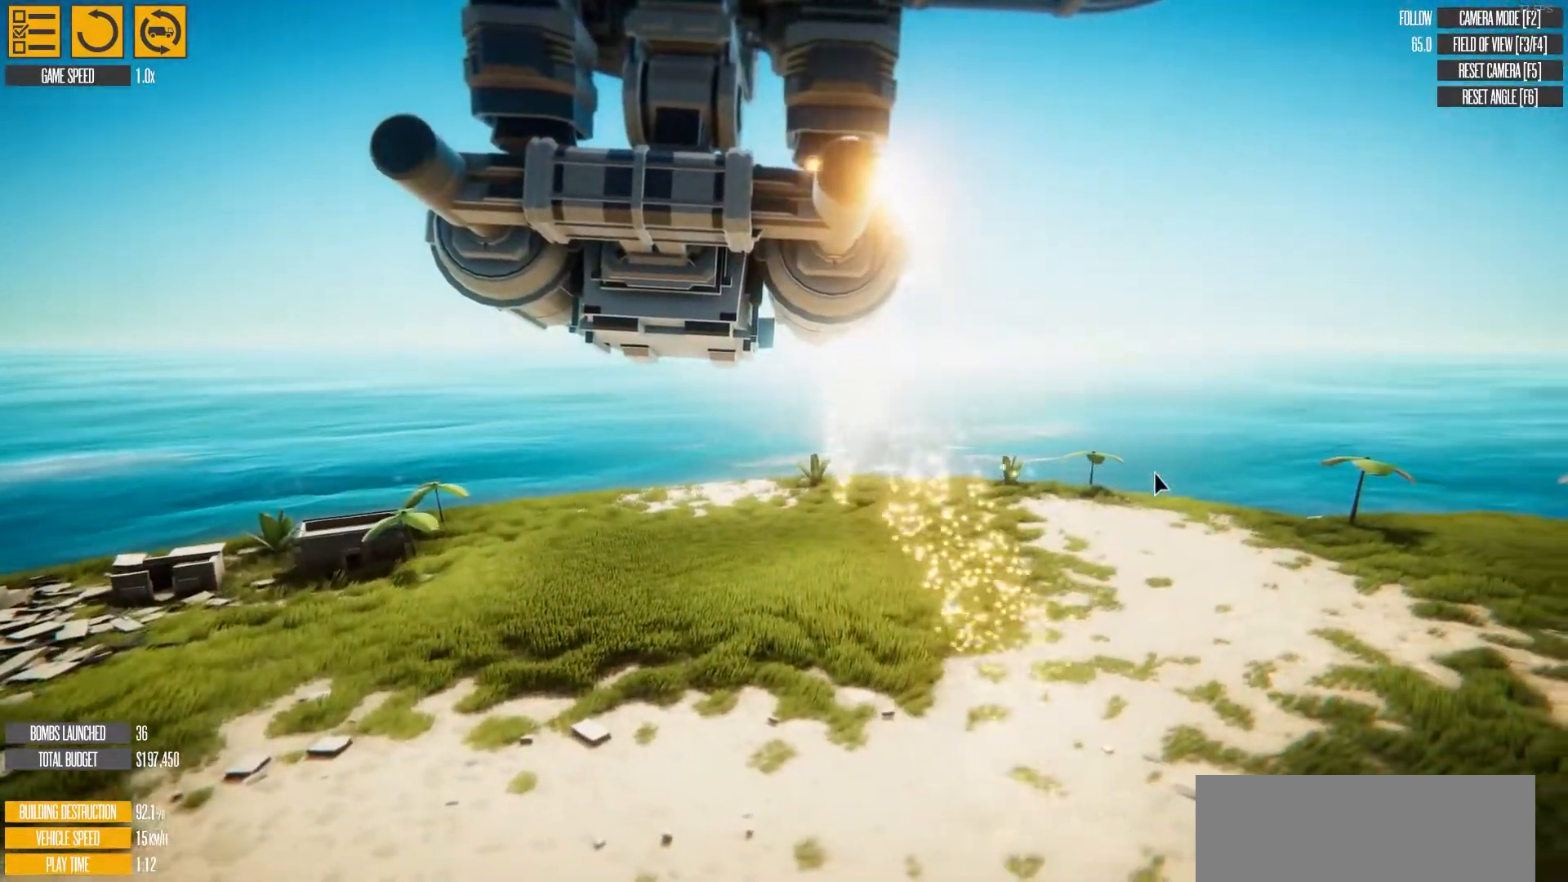
{"keys": ["w"], "events": [[250, "a", "up"], [383, "w", "down"]]}